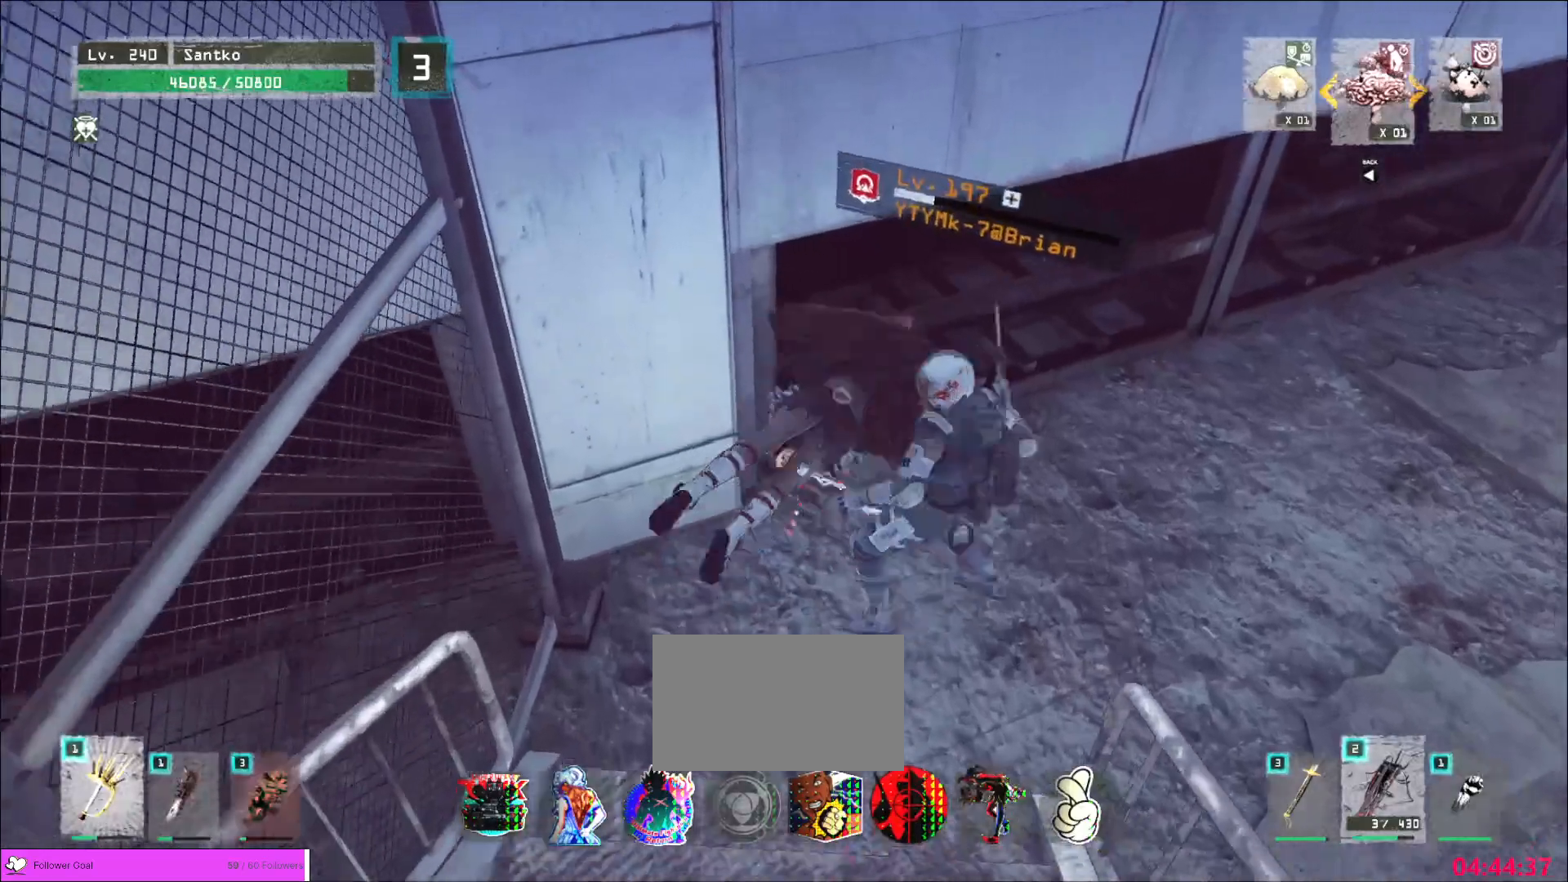
Gameplay with keyboard and mouse; each line is a JSON object with the keys and mouse buttons held at the frame after it. "events" lists presses ("down") and releases ("up") of "1", "2", "3", "4", "5", "a", "alt", "b", "c", "ctrl", "d", "e", "f", "g", "q", "r", "s", "shift", "space", "t", "tab", "v", "w", "x", "z", "mouse_left", "mouse_wheel", "mouse_right", "mouse_mb4" and "mouse_mb5" between this image and that frame as [ms after this image, input, new state], when the widget could be followed in between. "mouse_left", "mouse_wheel", "mouse_right", "mouse_mb4", "mouse_mb5" = the "left", "wheel", "right", "mb4", "mb5" buttons of the "mouse" list. No other keys are recorded. "wheel" means that the mouse wheel is clicked or scrolled. Not read: mouse_move.
{"keys": ["d"], "mouse": [], "events": []}
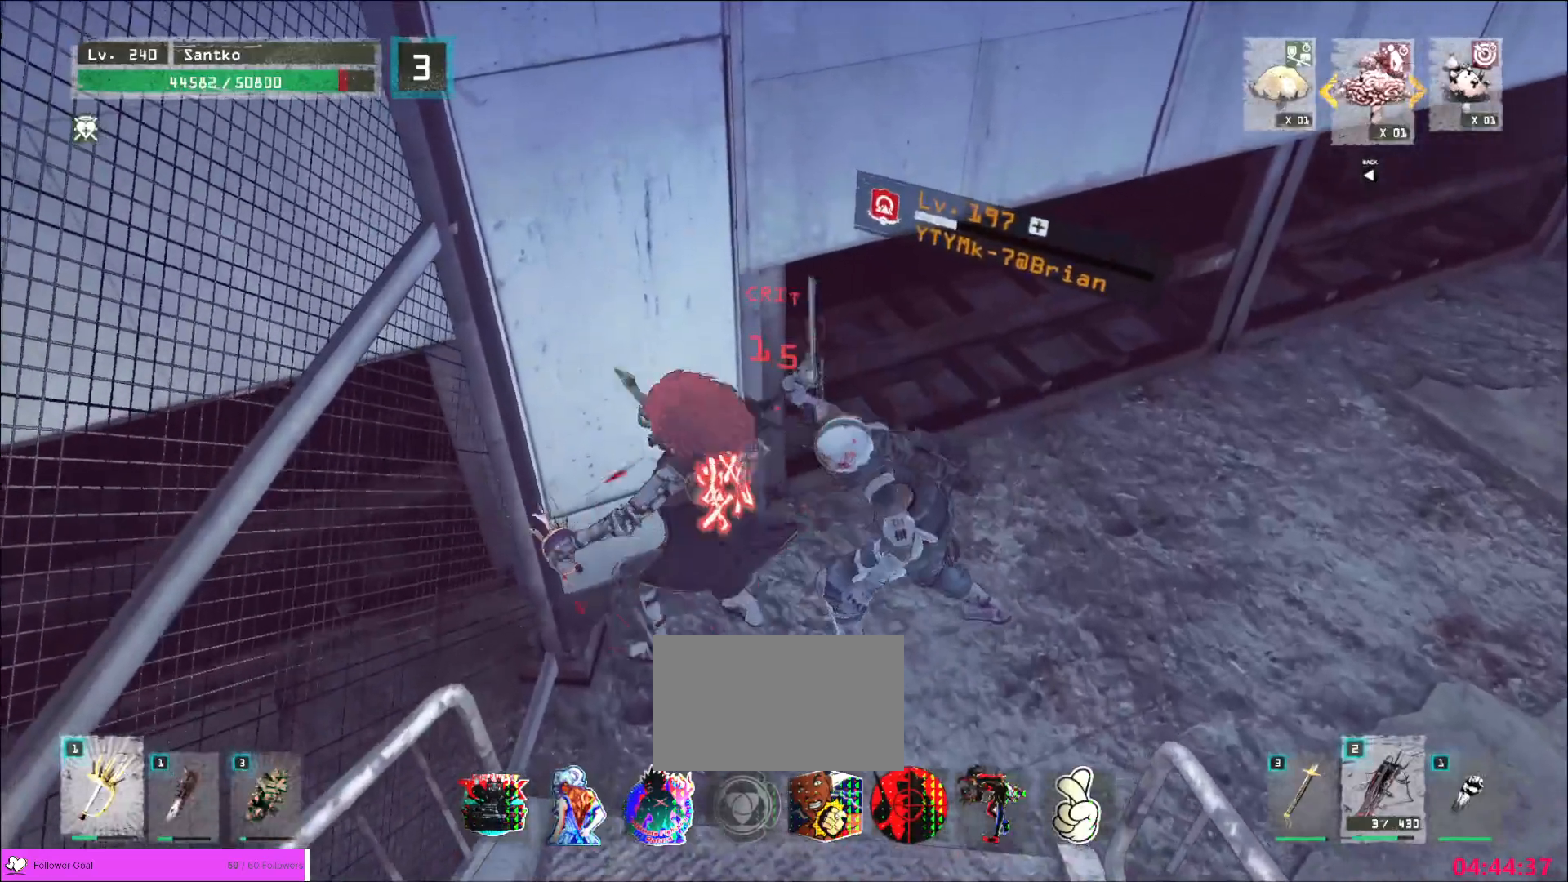
{"keys": ["d", "shift"], "mouse": [], "events": [[120, "shift", "down"], [240, "mouse_left", "down"], [280, "mouse_left", "up"]]}
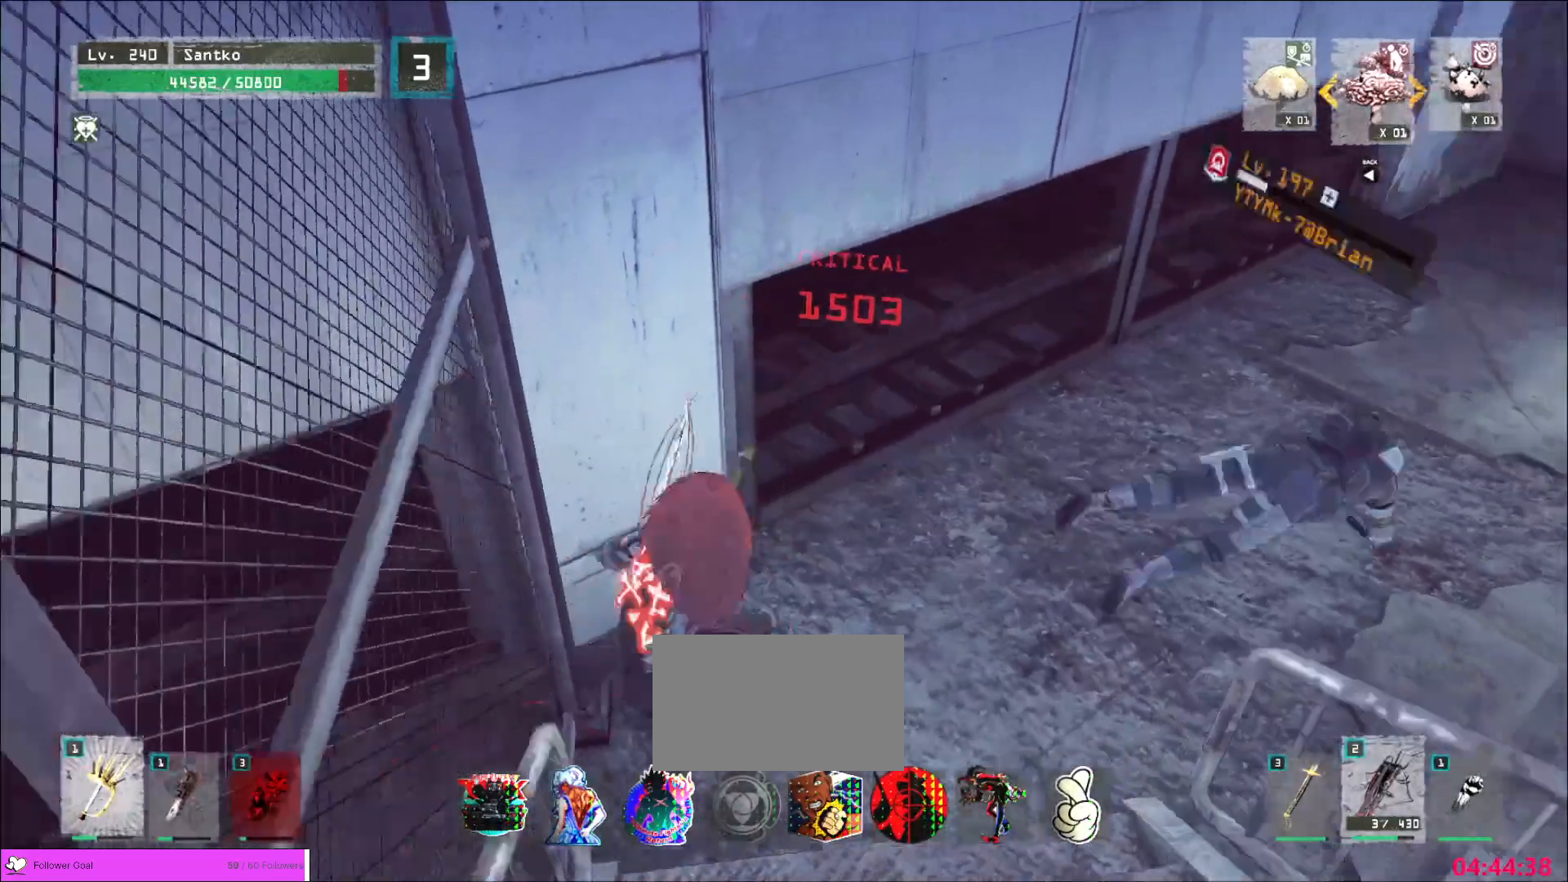
{"keys": [], "mouse": [], "events": [[80, "shift", "up"], [80, "w", "down"], [280, "d", "up"], [280, "q", "down"], [400, "q", "up"], [440, "w", "up"]]}
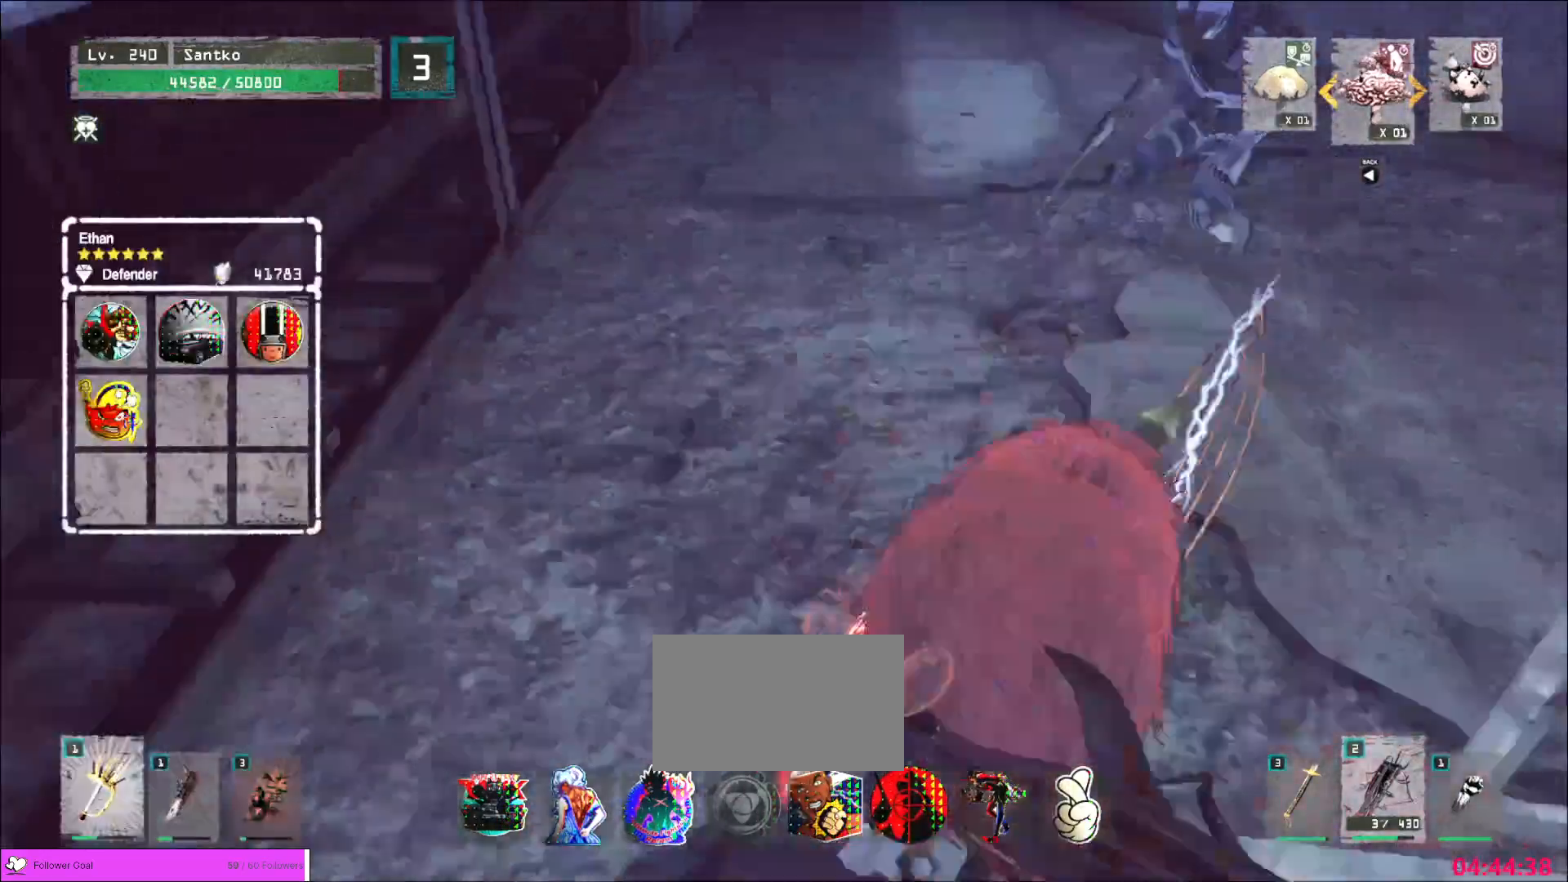
{"keys": ["d"], "mouse": ["wheel"], "events": [[40, "q", "down"], [120, "mouse_wheel", "down"], [120, "q", "up"], [480, "d", "down"]]}
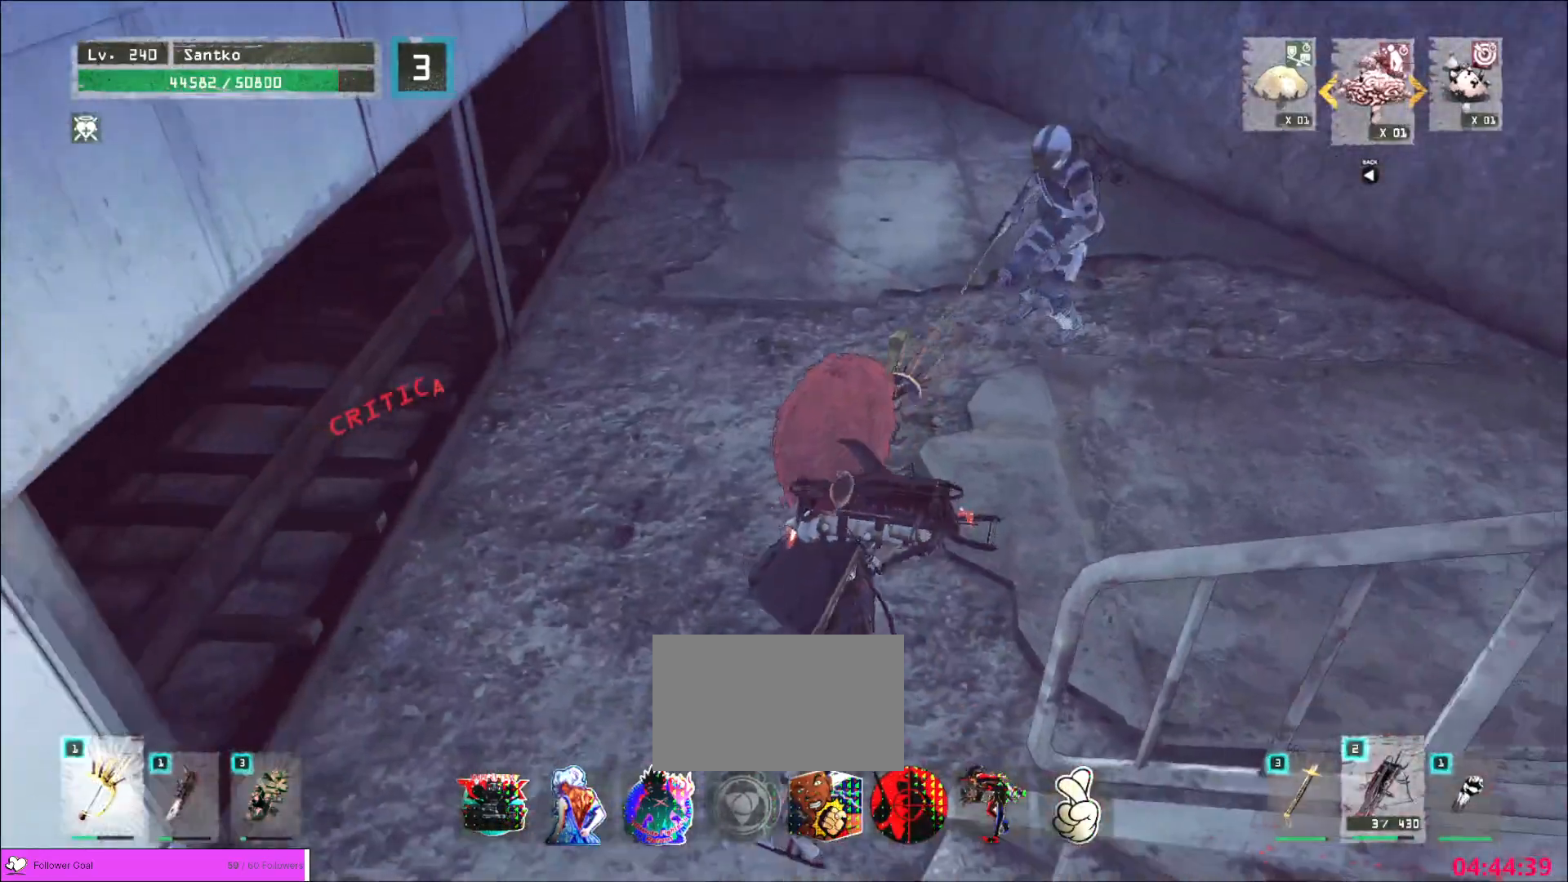
{"keys": ["d"], "mouse": [], "events": [[80, "mouse_wheel", "up"], [200, "mouse_wheel", "down"], [360, "mouse_wheel", "up"]]}
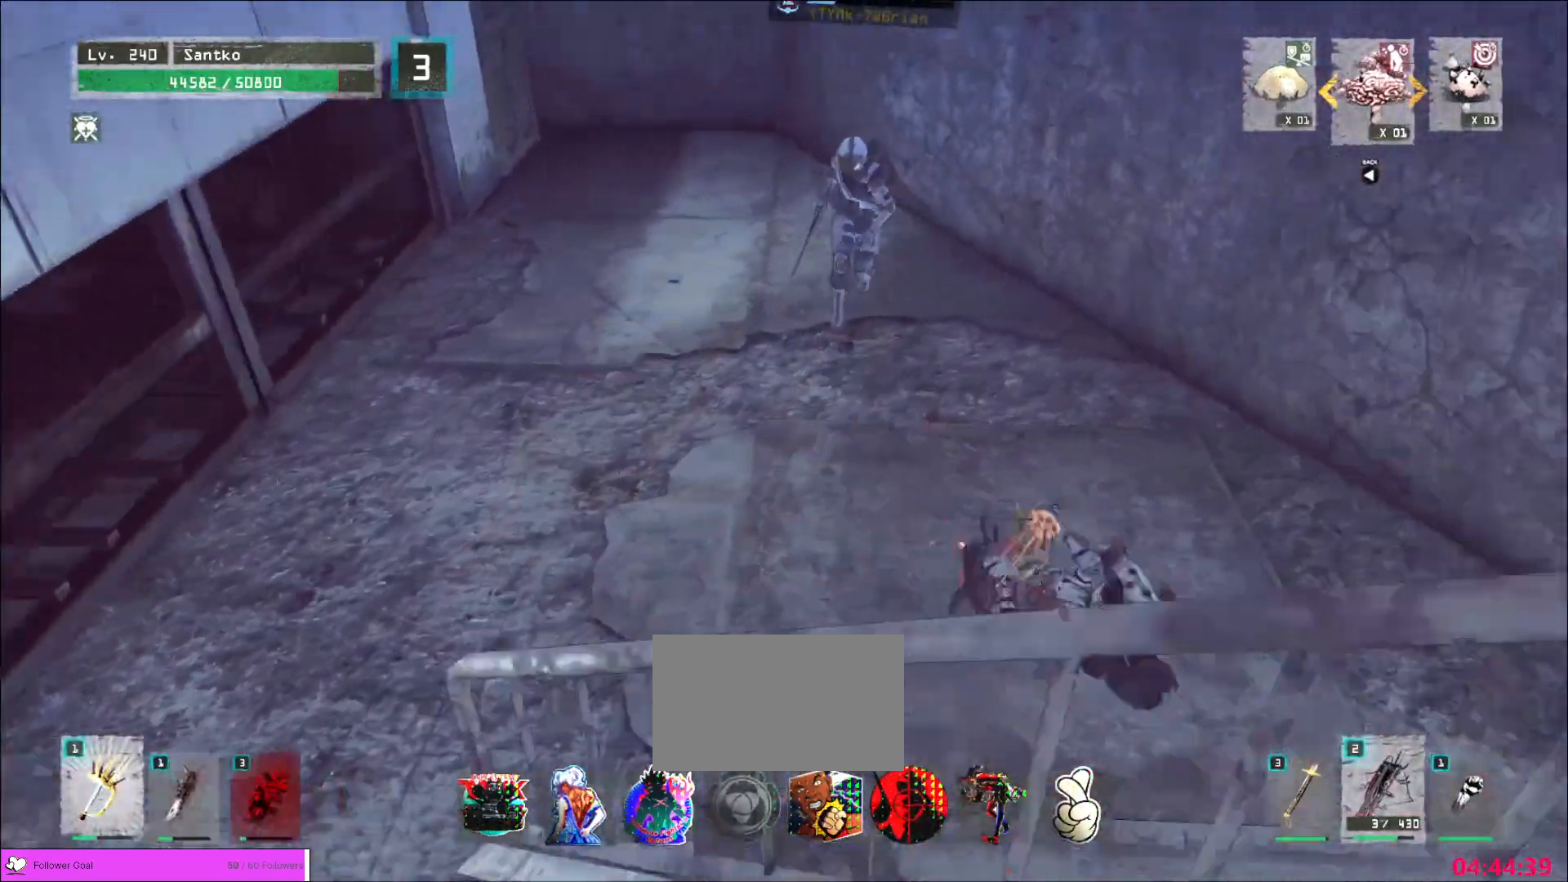
{"keys": ["a", "w"], "mouse": [], "events": [[40, "w", "down"], [120, "d", "up"], [160, "a", "down"], [280, "mouse_wheel", "down"], [360, "mouse_wheel", "up"]]}
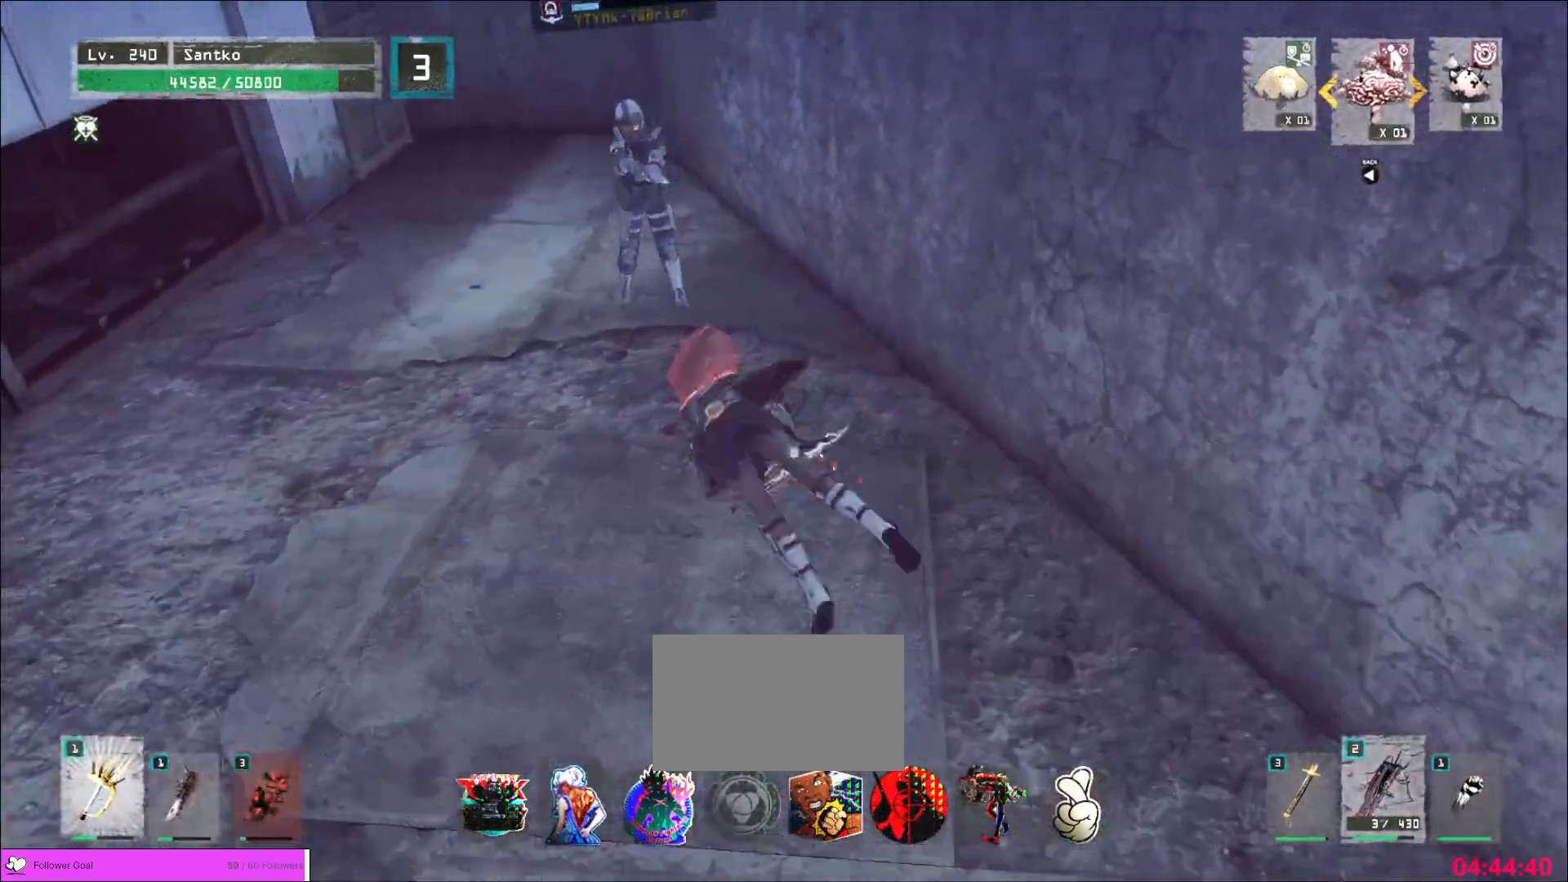
{"keys": ["shift", "w"], "mouse": ["left"], "events": [[120, "a", "up"], [240, "shift", "down"], [440, "mouse_left", "down"]]}
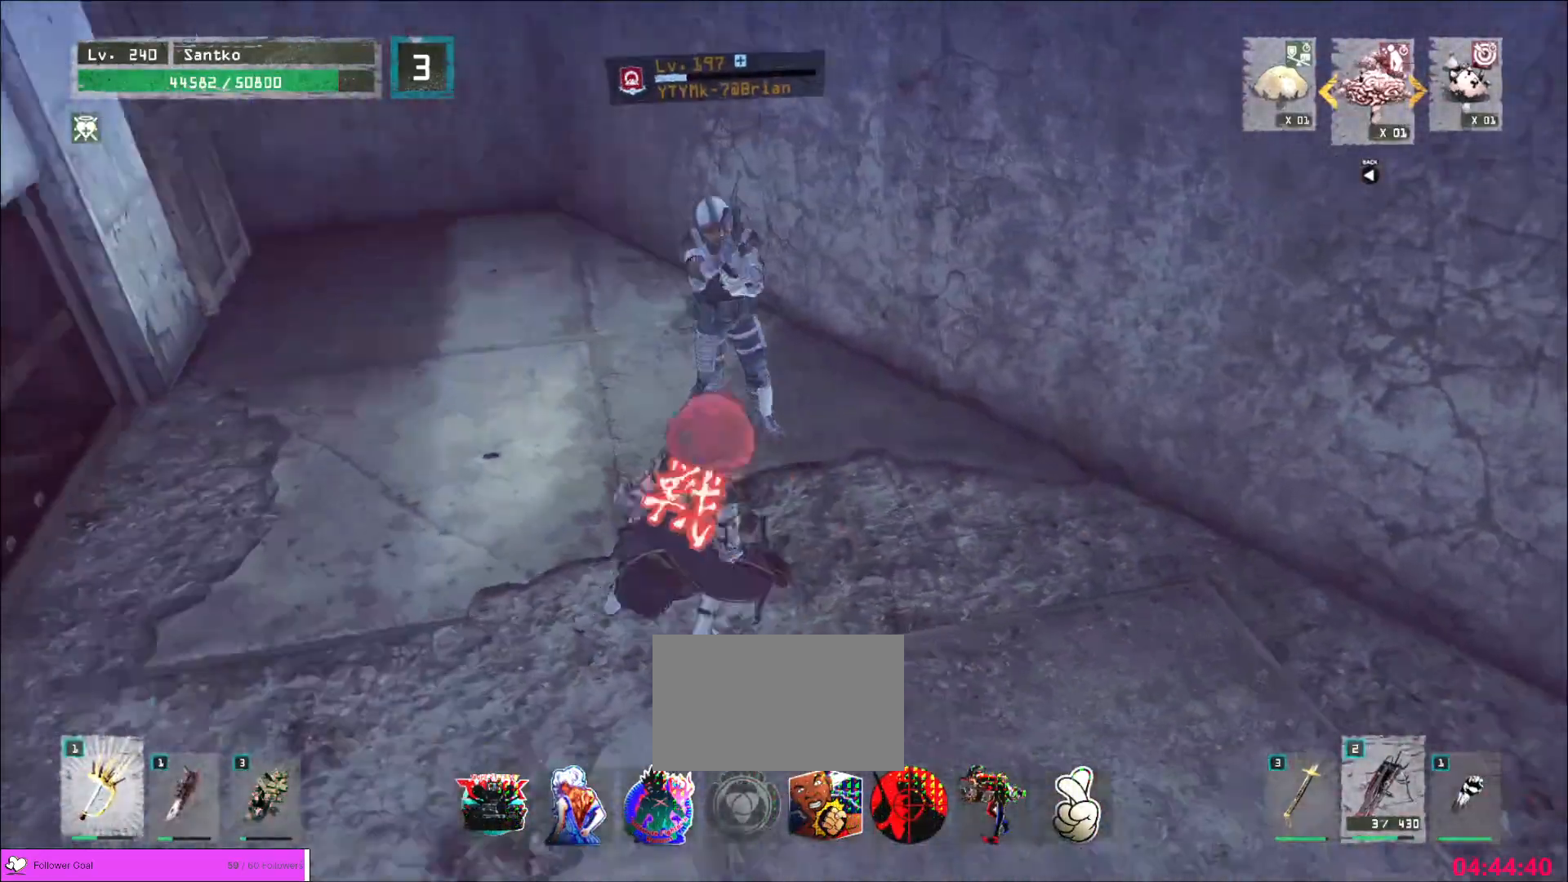
{"keys": [], "mouse": [], "events": [[40, "mouse_left", "up"], [200, "shift", "up"], [240, "w", "up"], [320, "q", "down"], [440, "q", "up"]]}
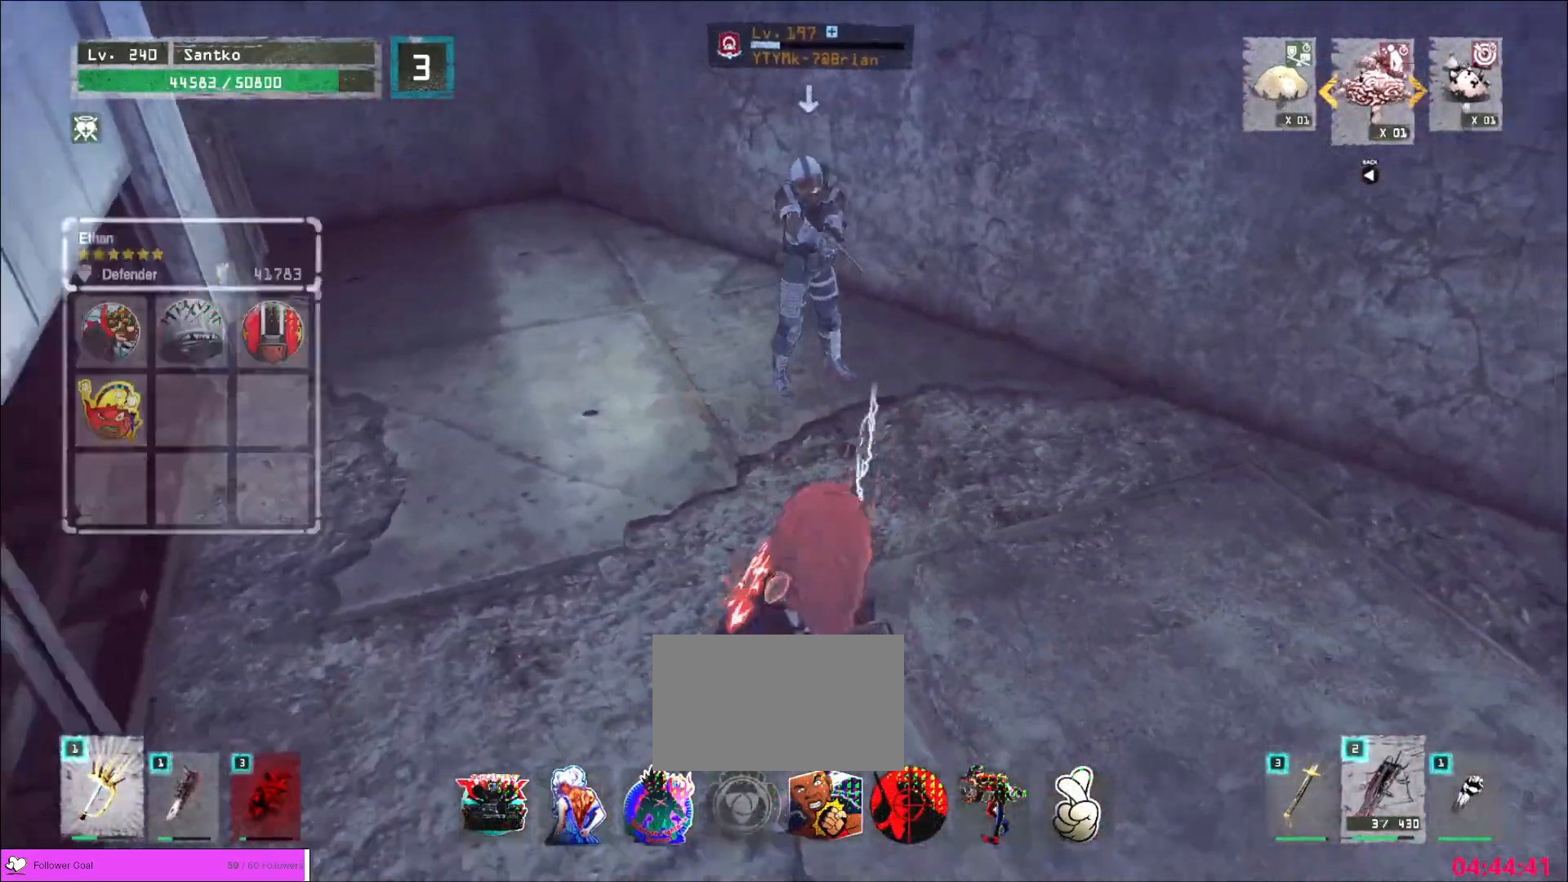
{"keys": [], "mouse": ["wheel"], "events": [[160, "q", "down"], [240, "q", "up"], [280, "mouse_wheel", "down"]]}
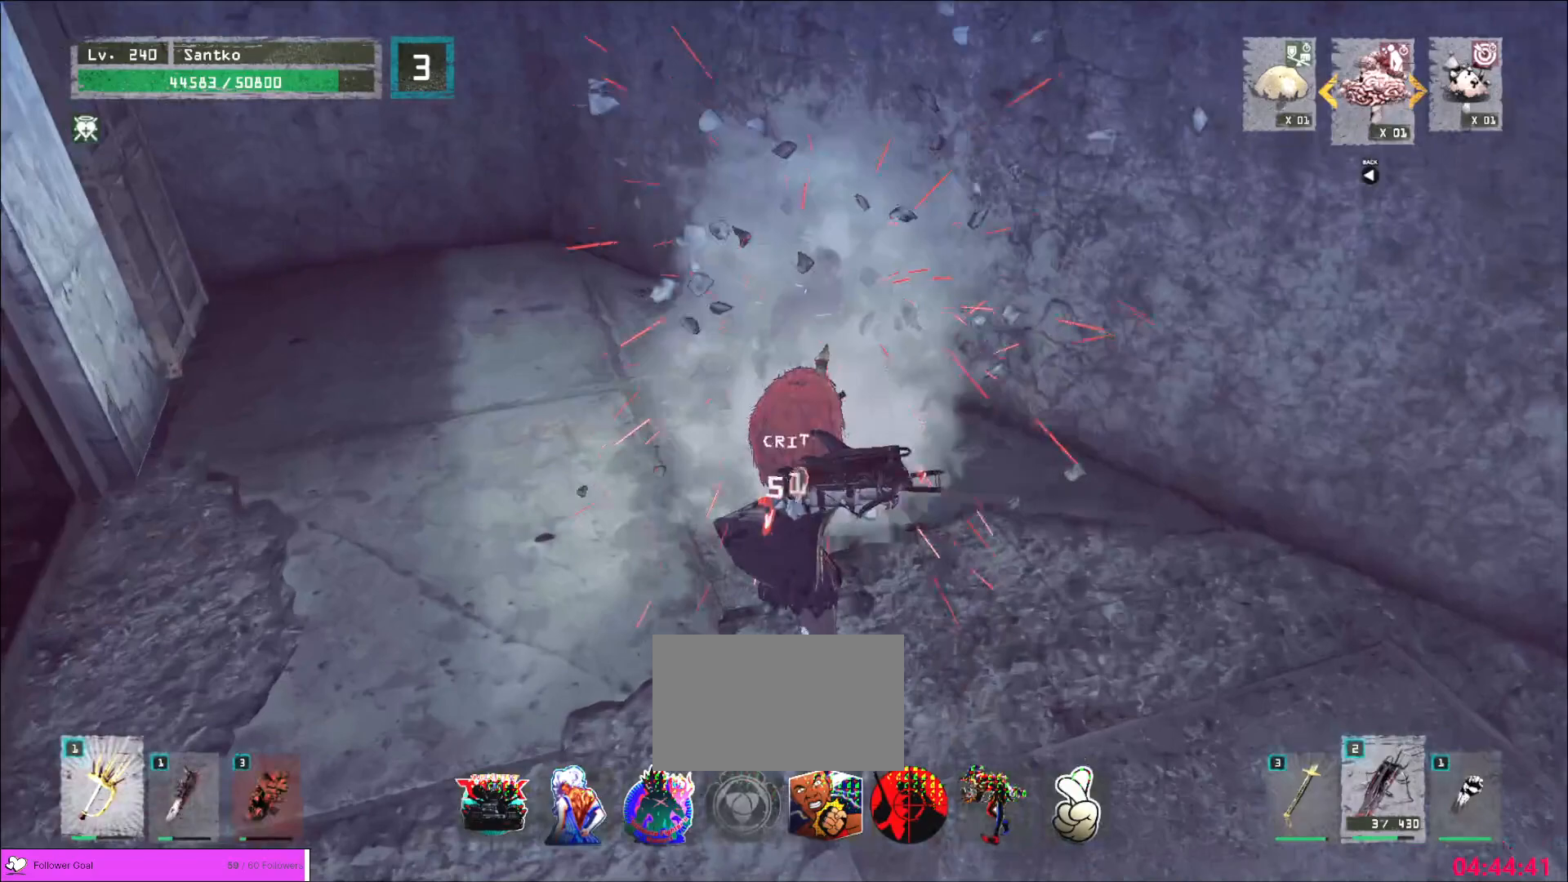
{"keys": ["1", "w"], "mouse": [], "events": [[160, "w", "down"], [200, "mouse_wheel", "up"], [400, "1", "down"]]}
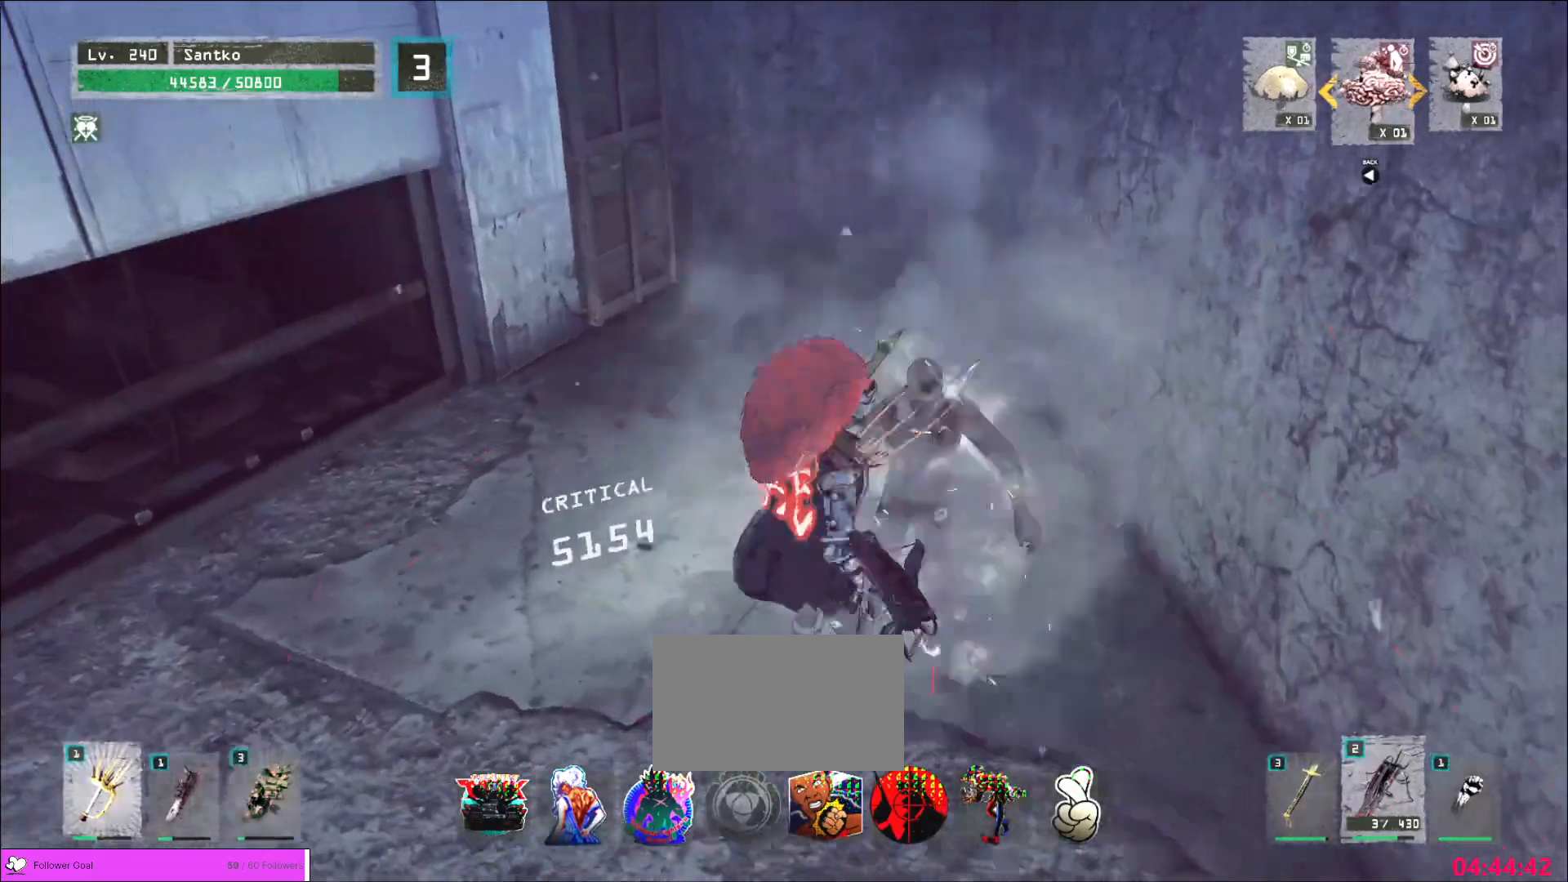
{"keys": ["w"], "mouse": [], "events": [[40, "1", "up"], [120, "1", "down"], [200, "1", "up"]]}
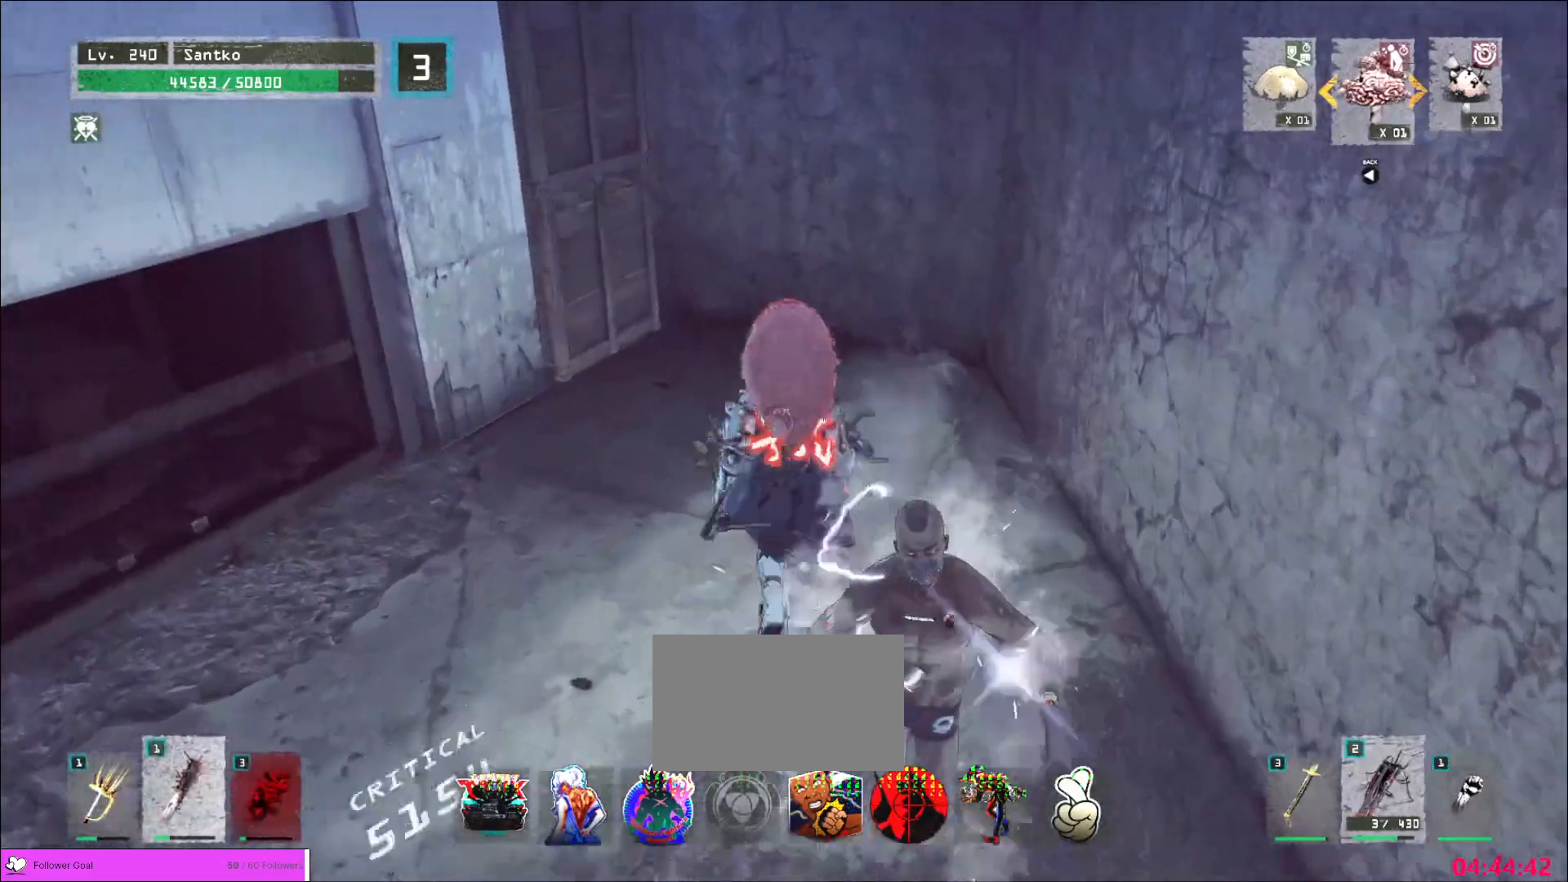
{"keys": ["w"], "mouse": [], "events": []}
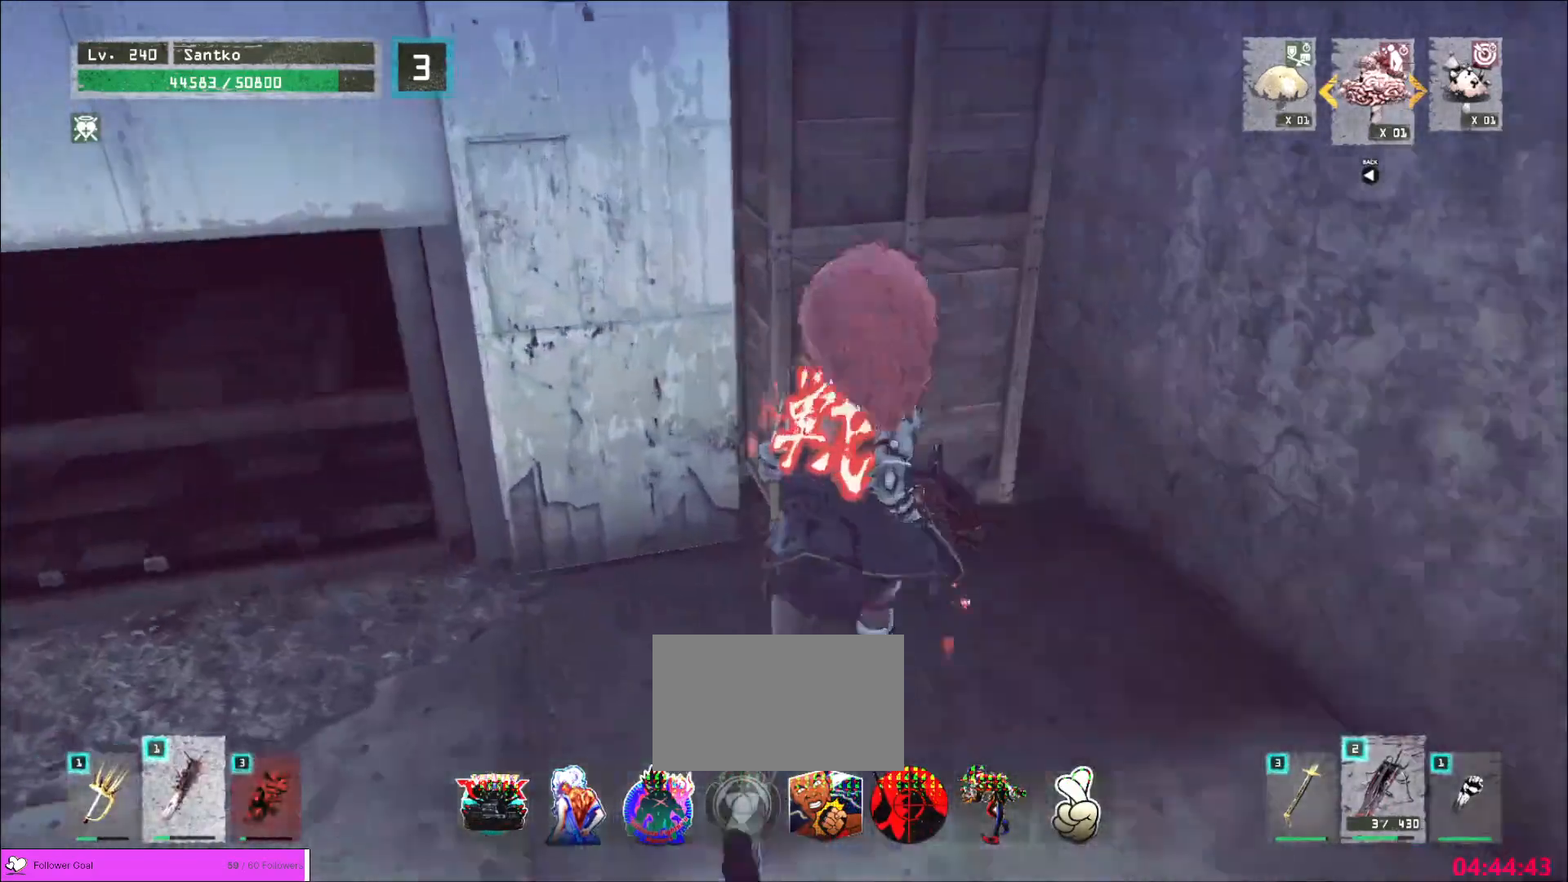
{"keys": ["d", "w"], "mouse": [], "events": [[40, "w", "up"], [120, "2", "down"], [240, "2", "up"], [400, "d", "down"], [400, "w", "down"], [440, "mouse_right", "down"], [520, "mouse_right", "up"]]}
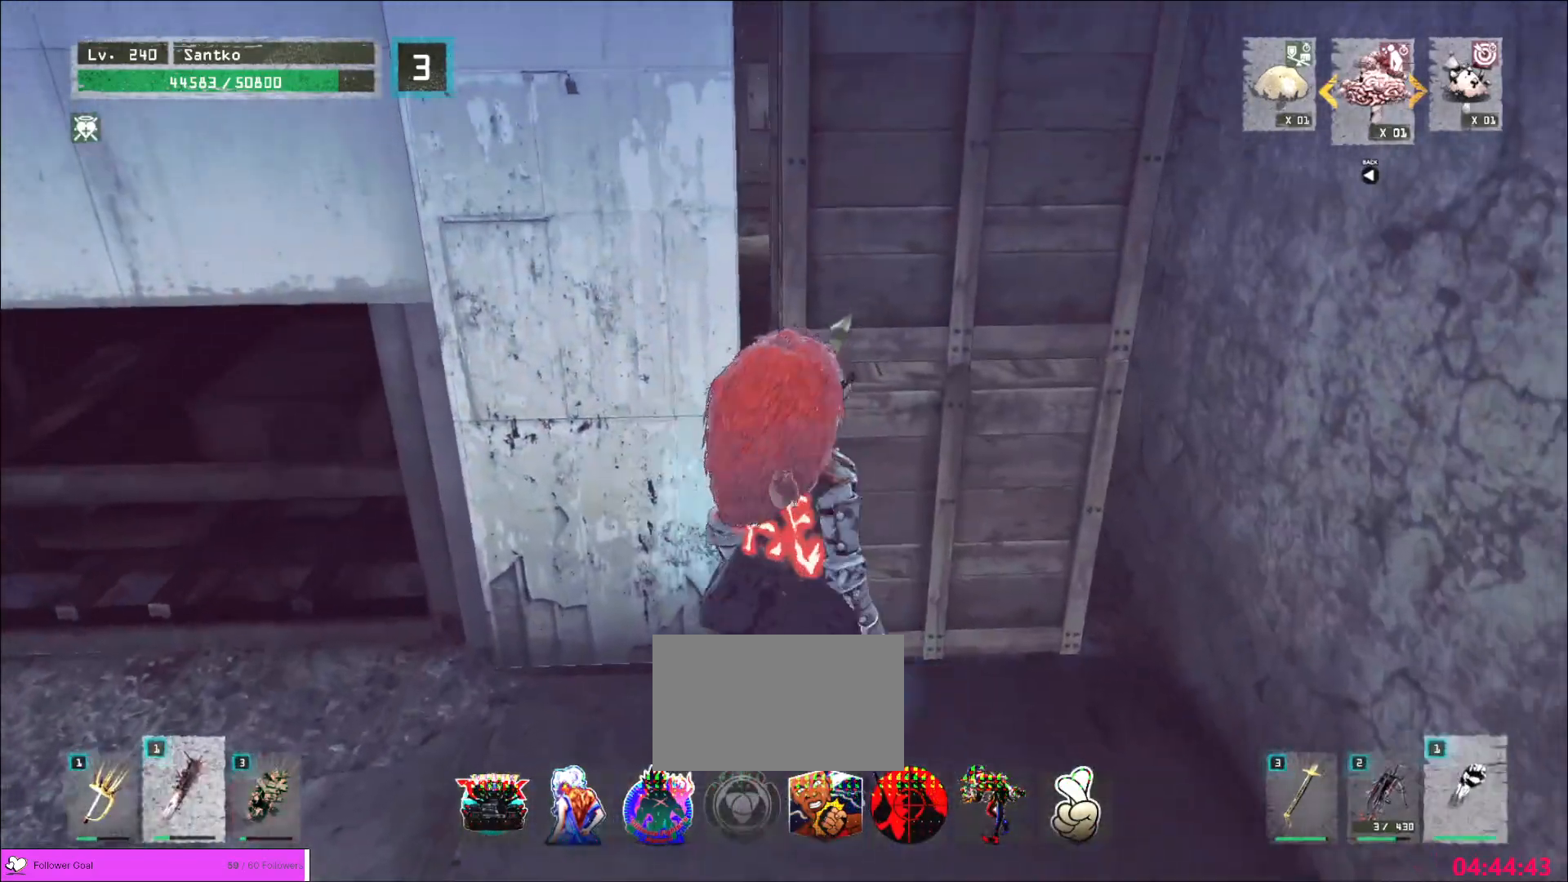
{"keys": ["a", "w"], "mouse": [], "events": [[120, "d", "up"], [480, "a", "down"]]}
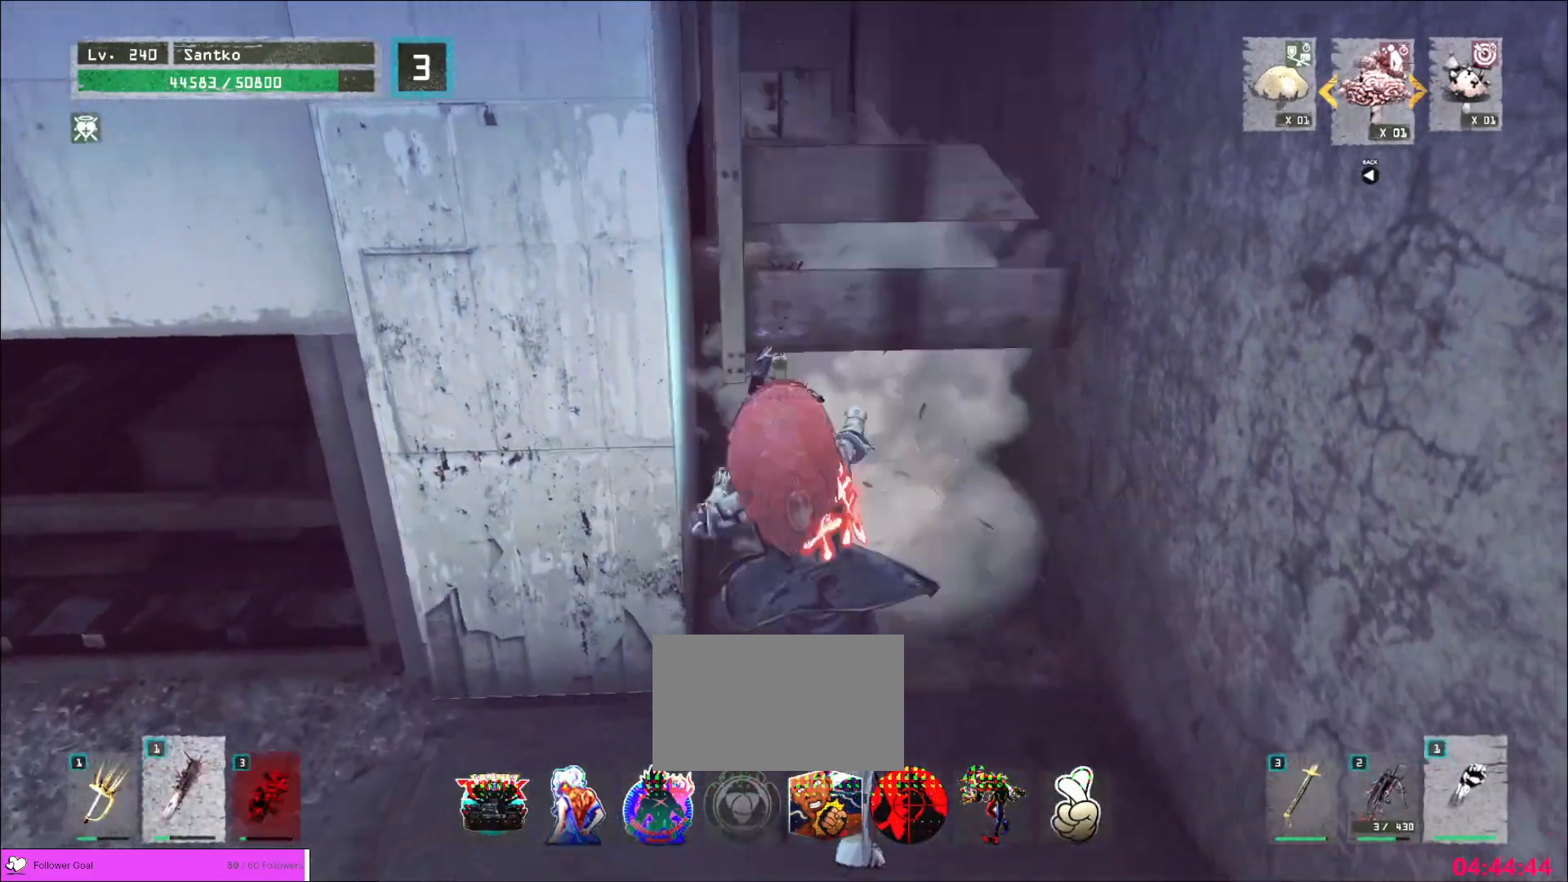
{"keys": ["a"], "mouse": [], "events": [[80, "w", "up"], [440, "2", "down"], [520, "2", "up"]]}
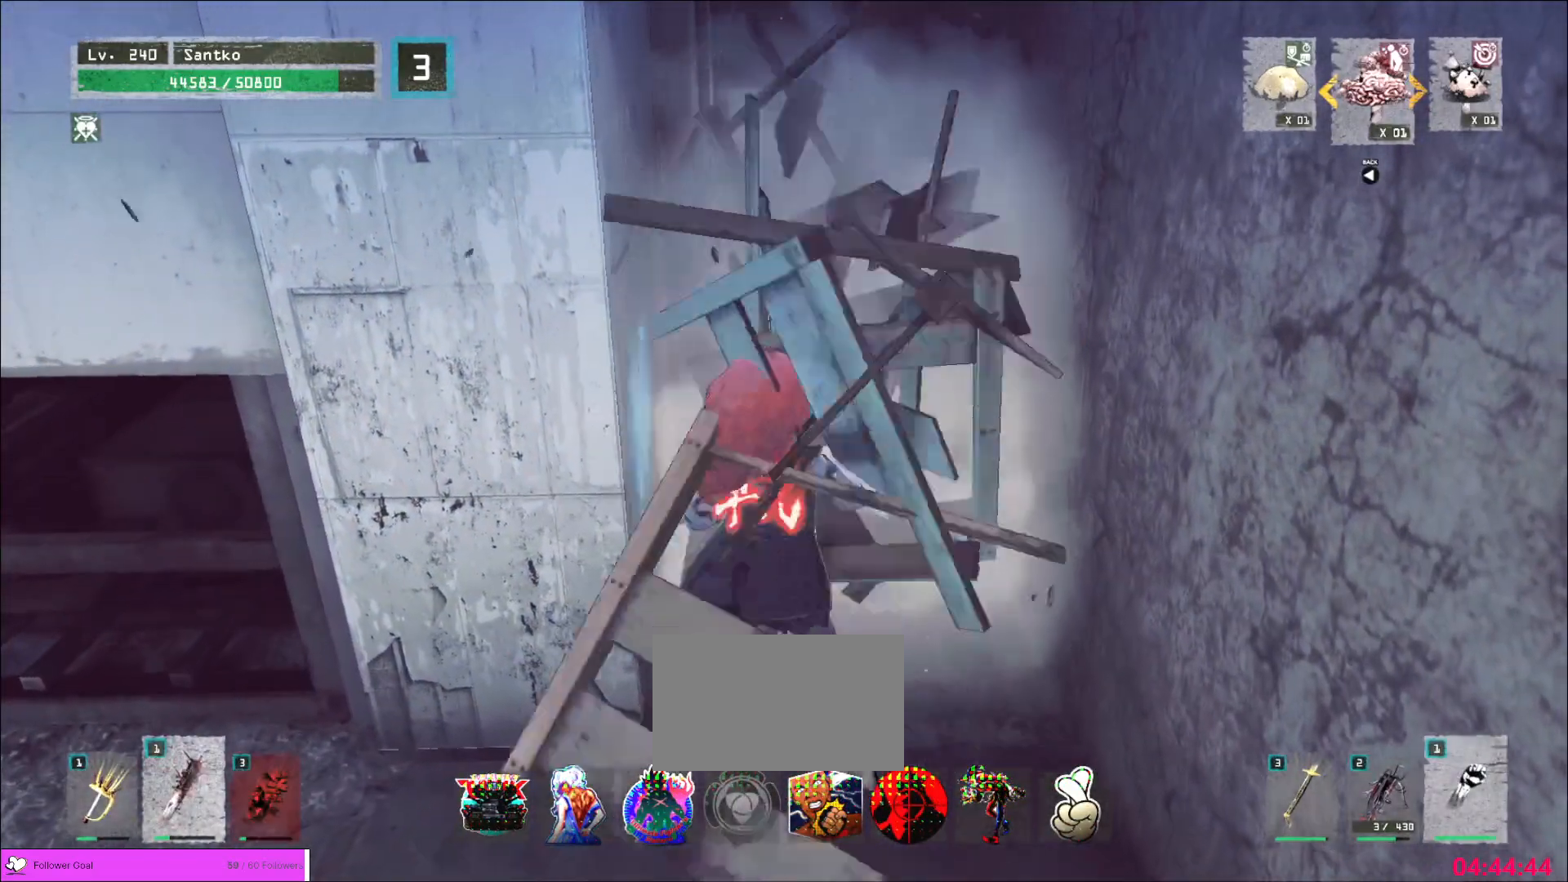
{"keys": ["r"], "mouse": [], "events": [[40, "2", "down"], [120, "a", "up"], [160, "2", "up"], [160, "a", "down"], [200, "a", "up"], [280, "w", "down"], [360, "w", "up"], [440, "r", "down"]]}
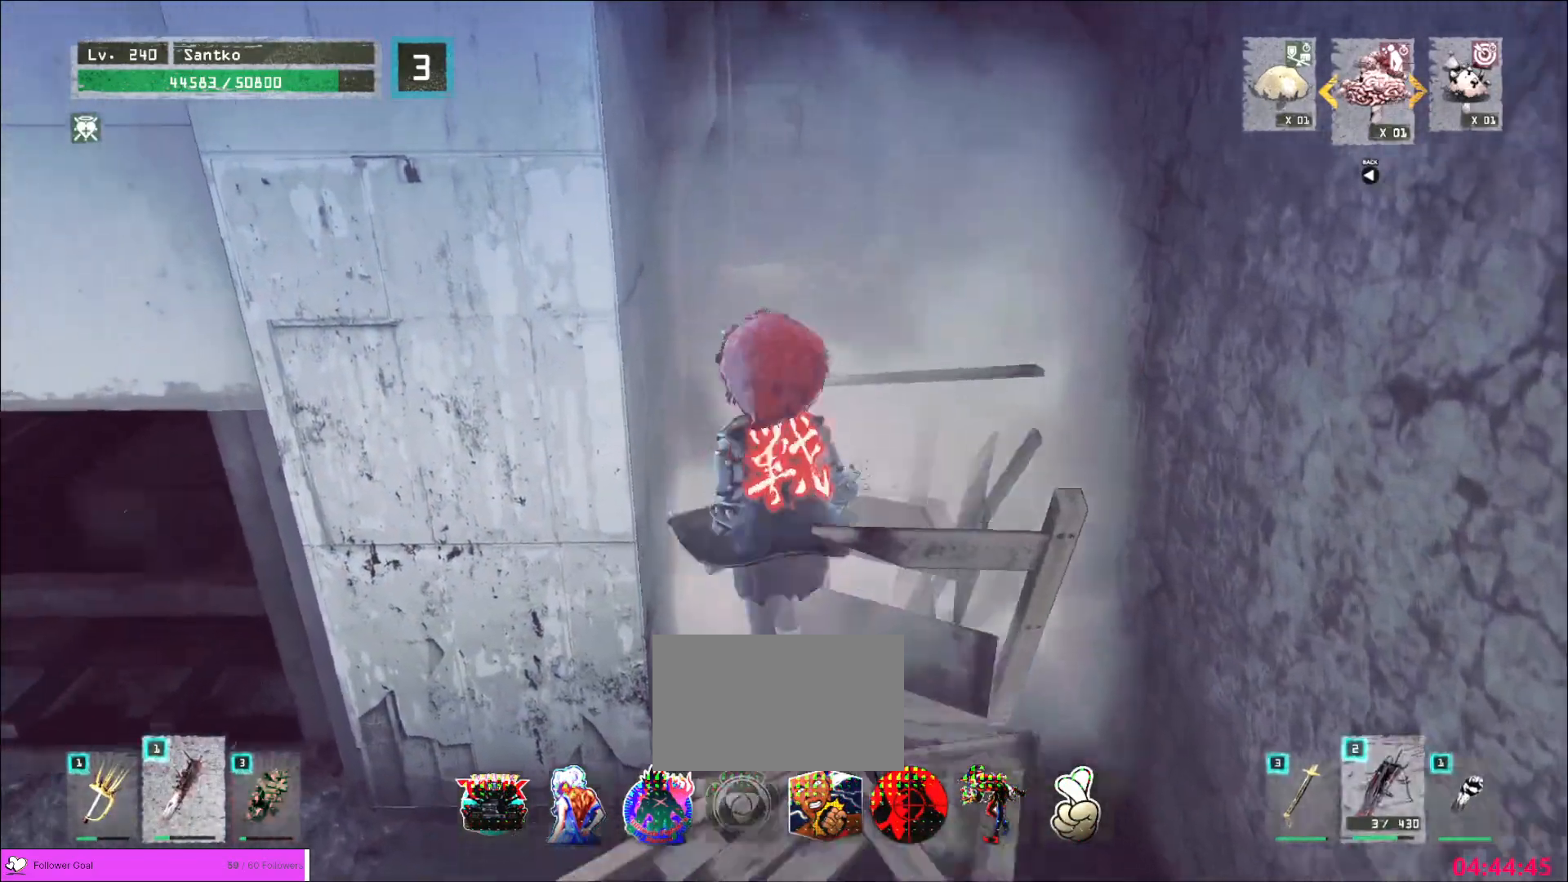
{"keys": ["w"], "mouse": [], "events": [[40, "r", "up"], [360, "w", "down"]]}
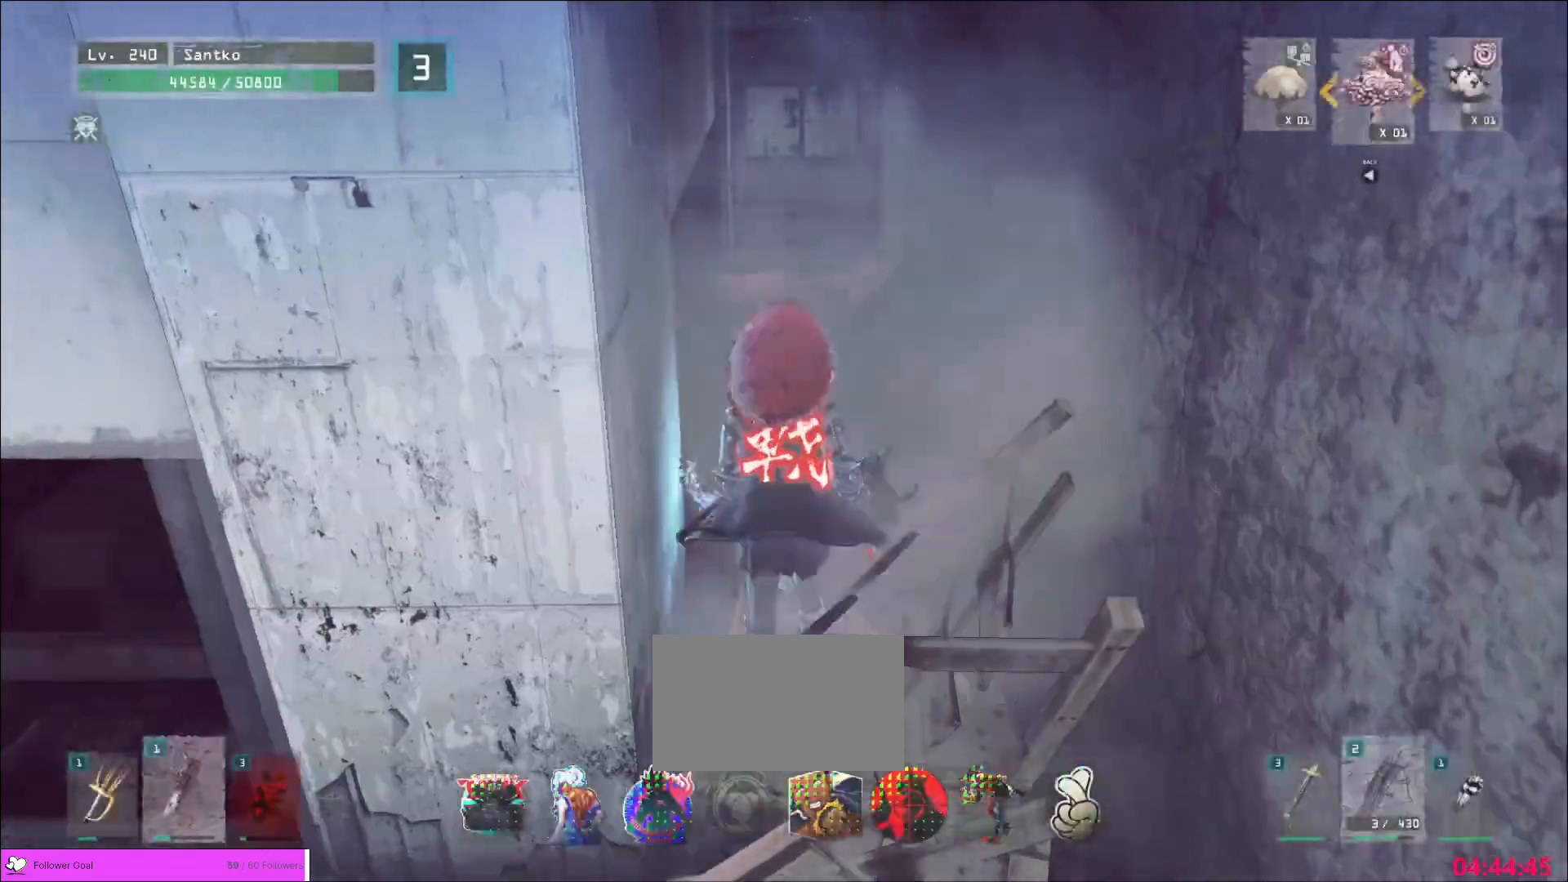
{"keys": ["a", "s"], "mouse": [], "events": [[160, "s", "down"], [160, "w", "up"], [400, "a", "down"]]}
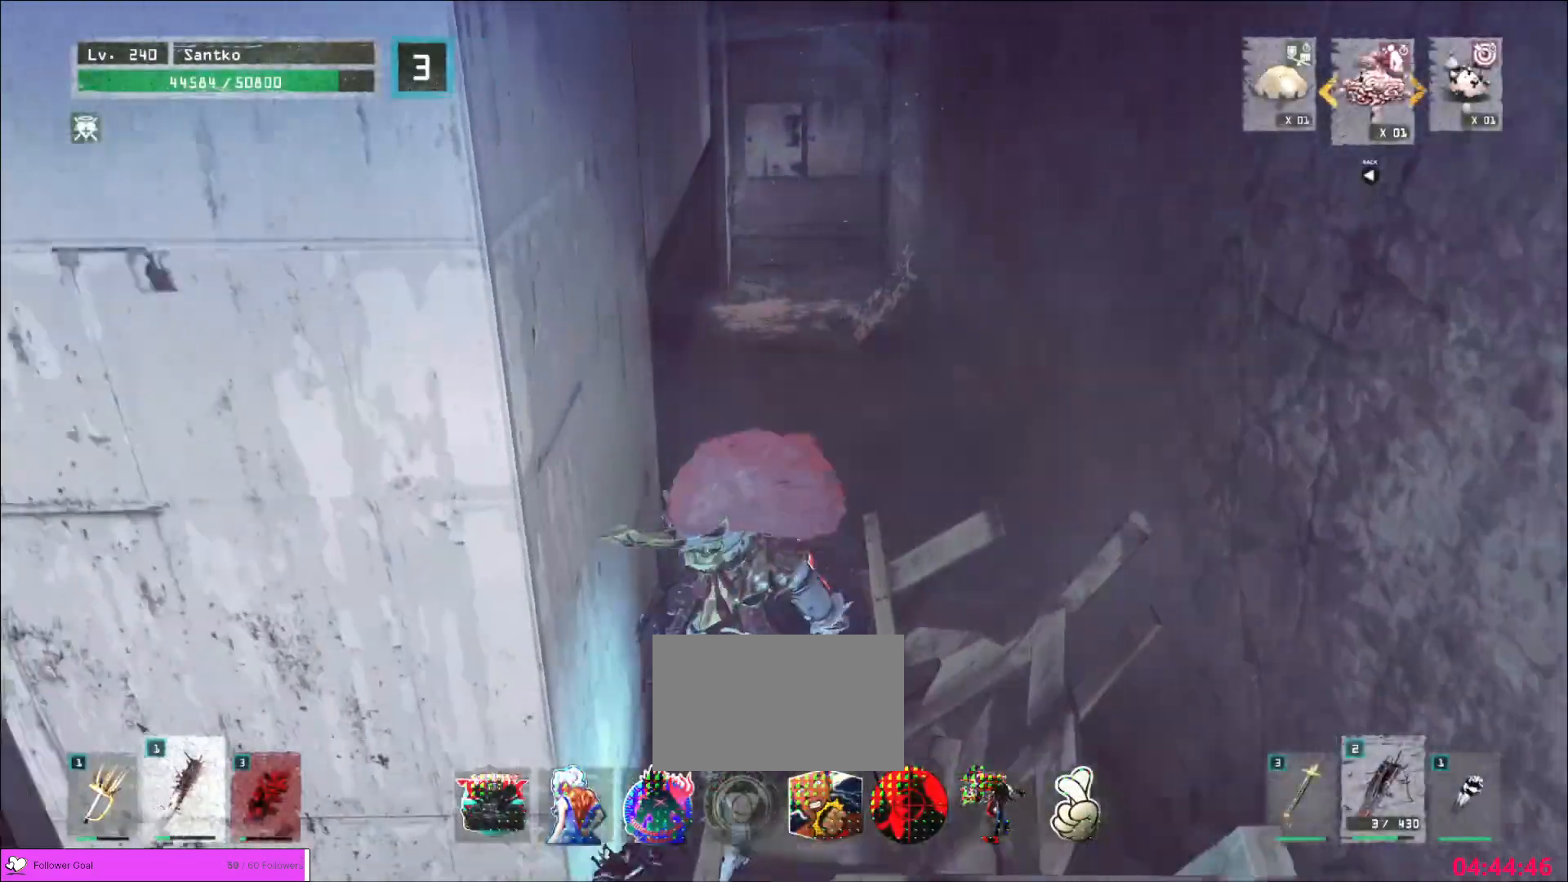
{"keys": ["w"], "mouse": []}
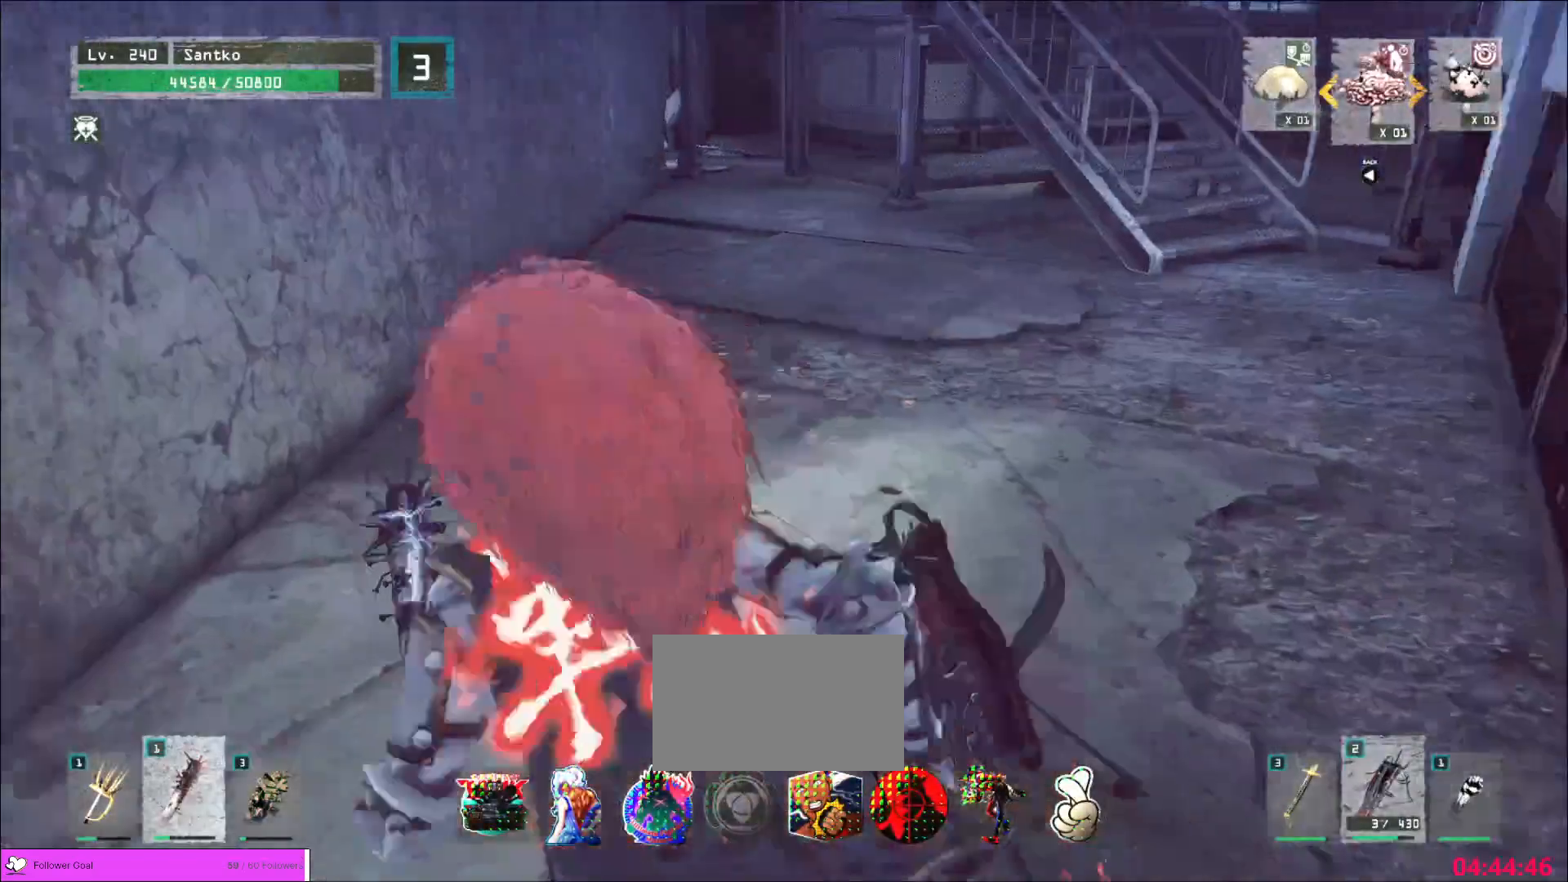
{"keys": ["w"], "mouse": [], "events": []}
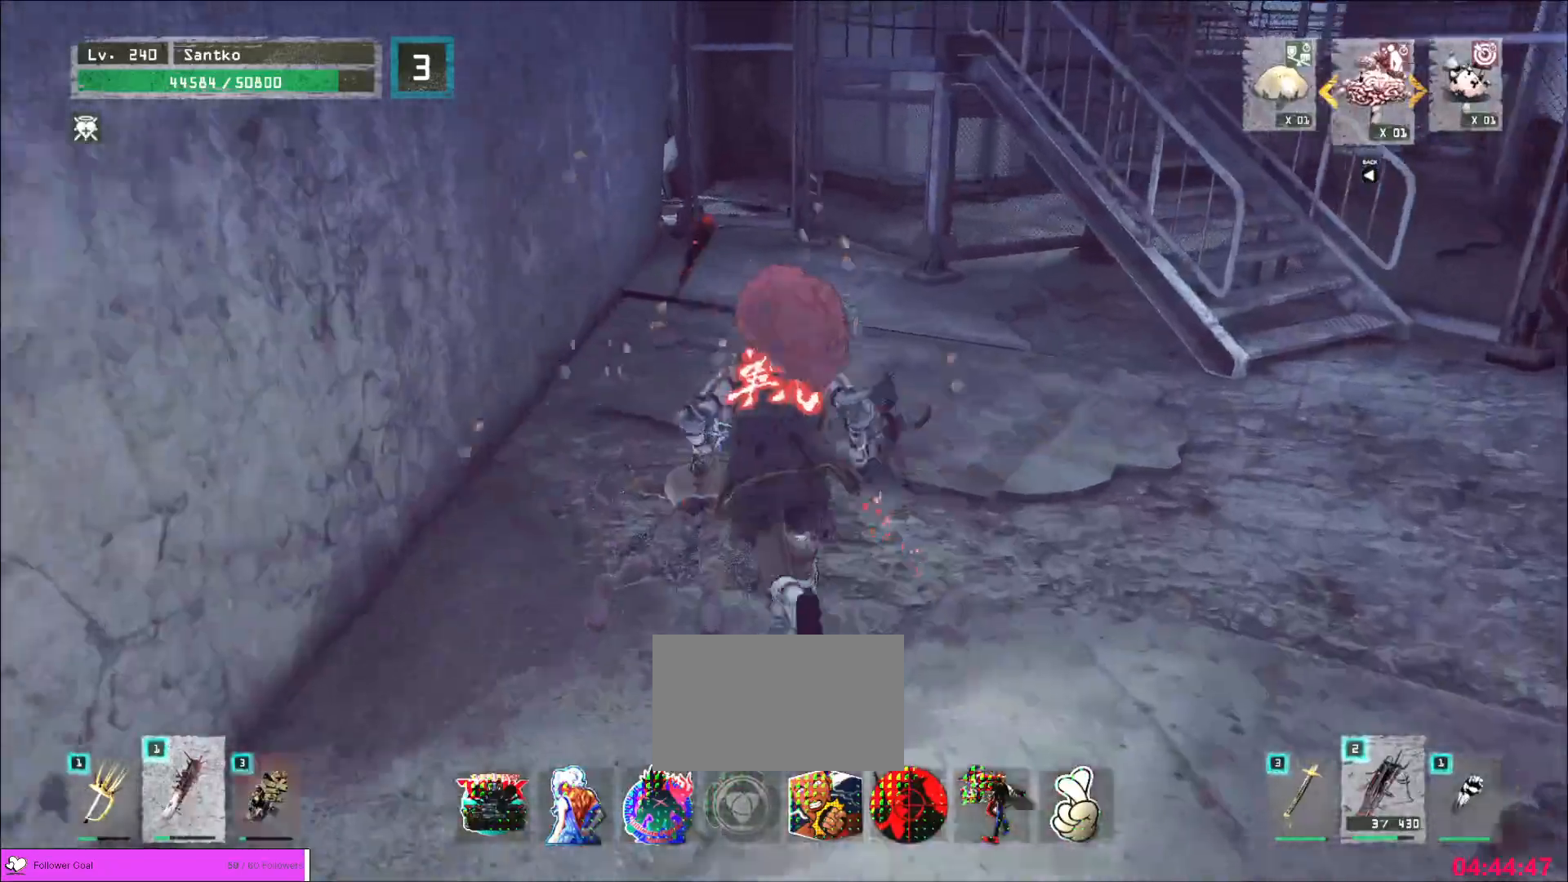
{"keys": [], "mouse": [], "events": [[440, "w", "up"]]}
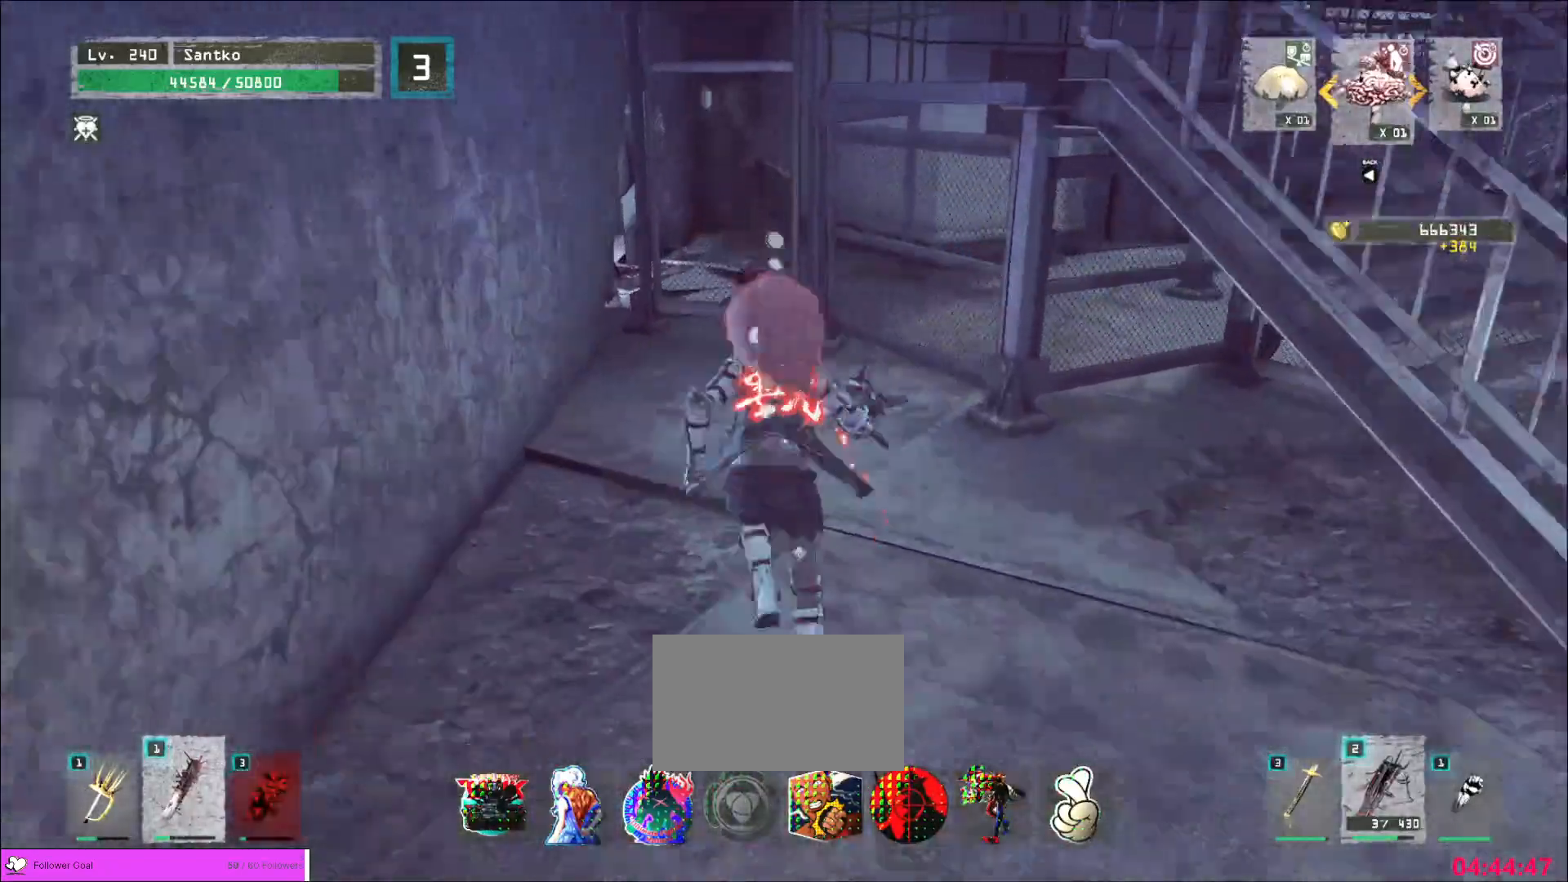
{"keys": ["d"], "mouse": [], "events": [[120, "d", "down"], [240, "ctrl", "down"], [440, "ctrl", "up"]]}
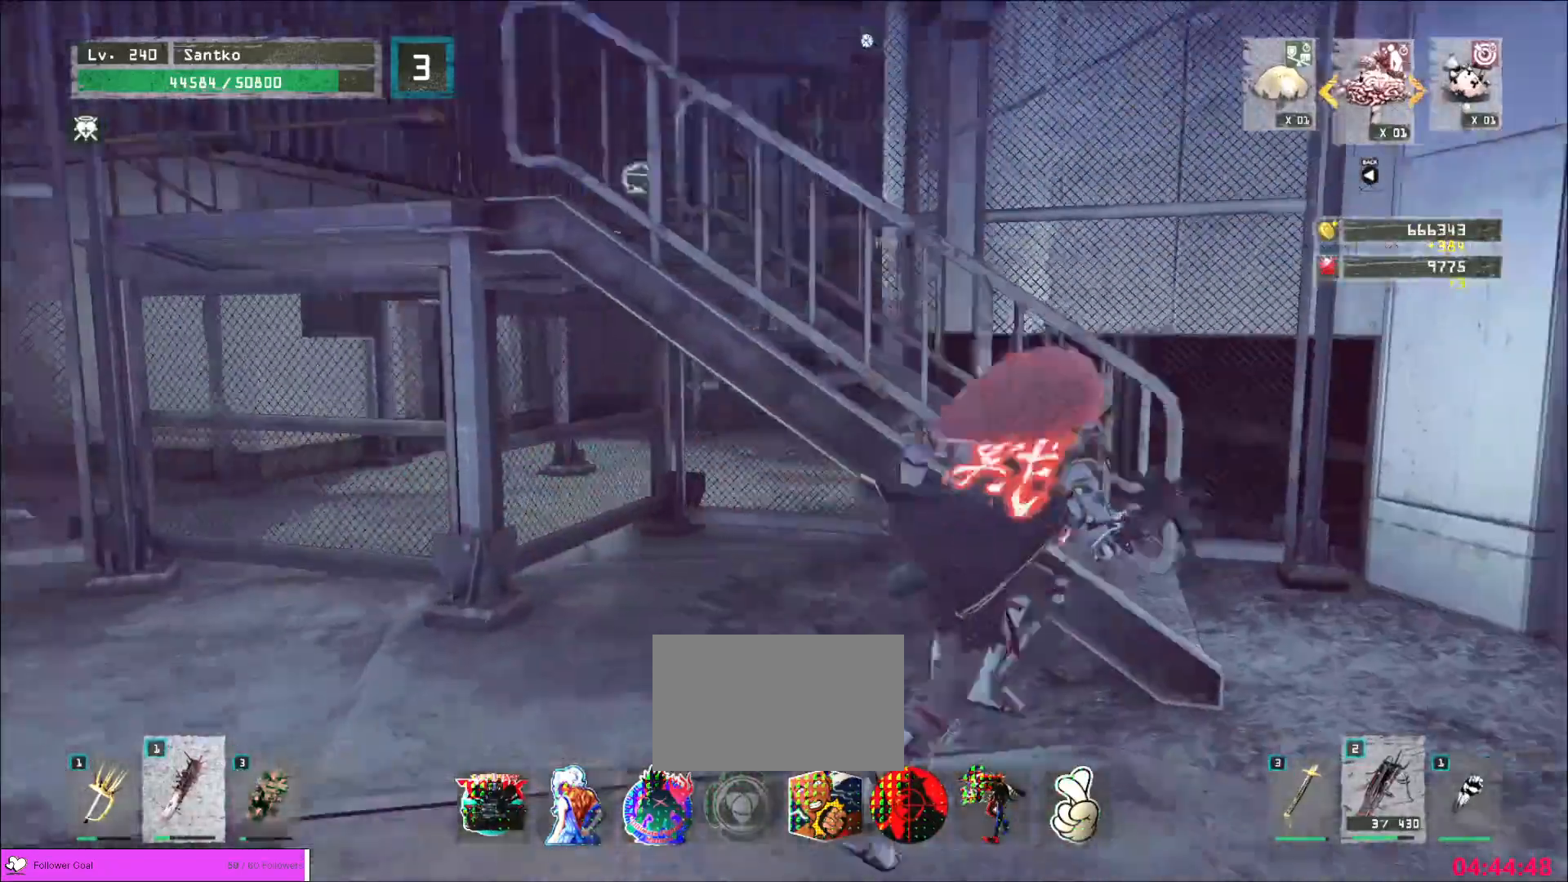
{"keys": ["a", "w"], "mouse": [], "events": [[200, "w", "down"], [280, "d", "up"], [480, "a", "down"]]}
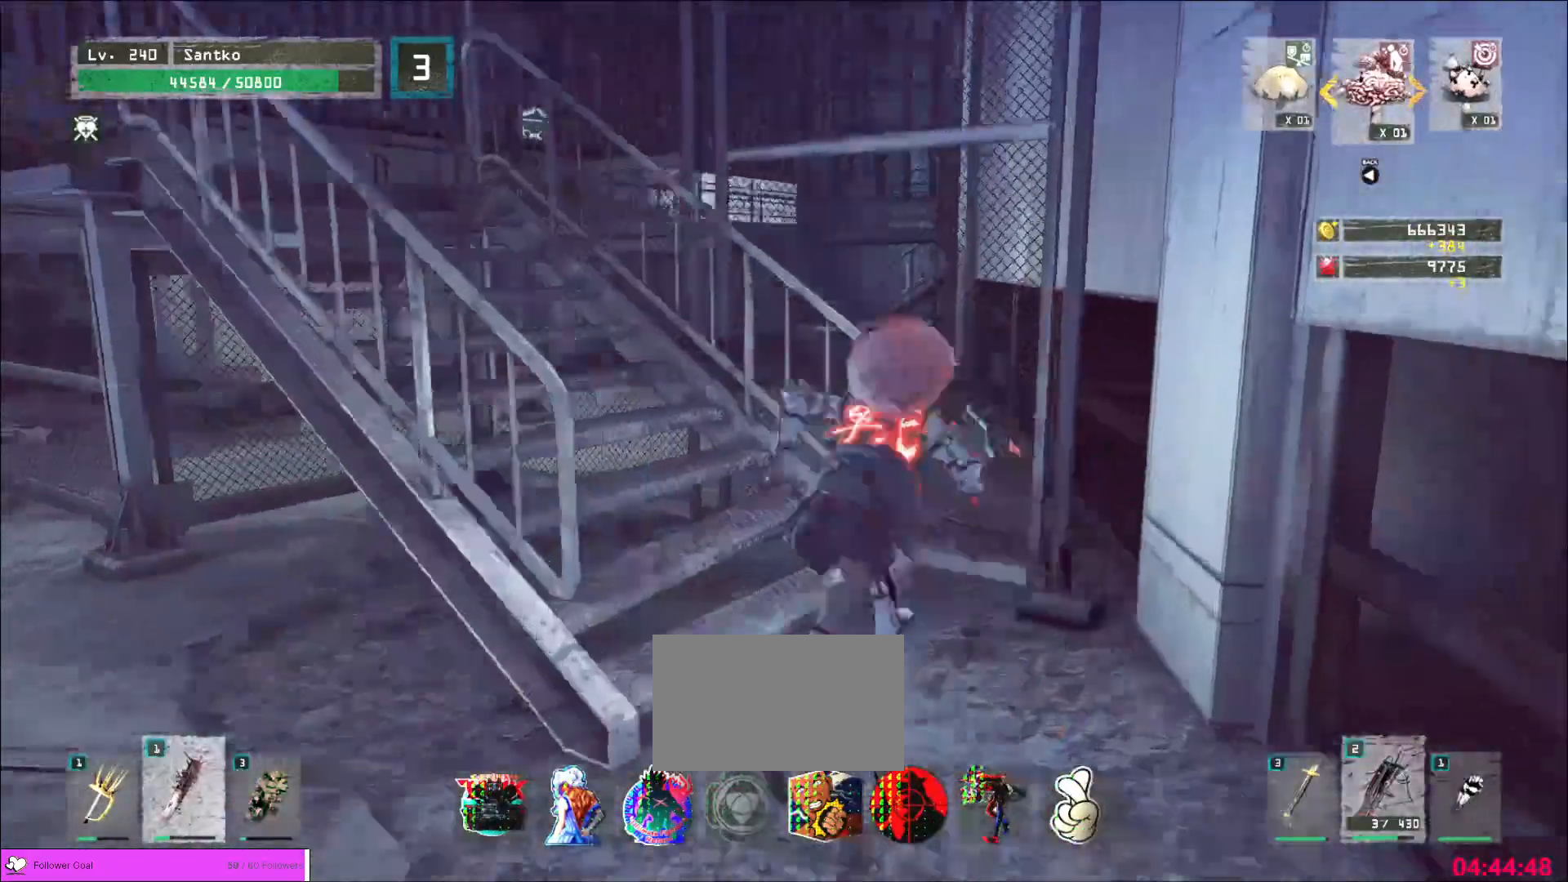
{"keys": ["w"], "mouse": [], "events": [[440, "a", "up"]]}
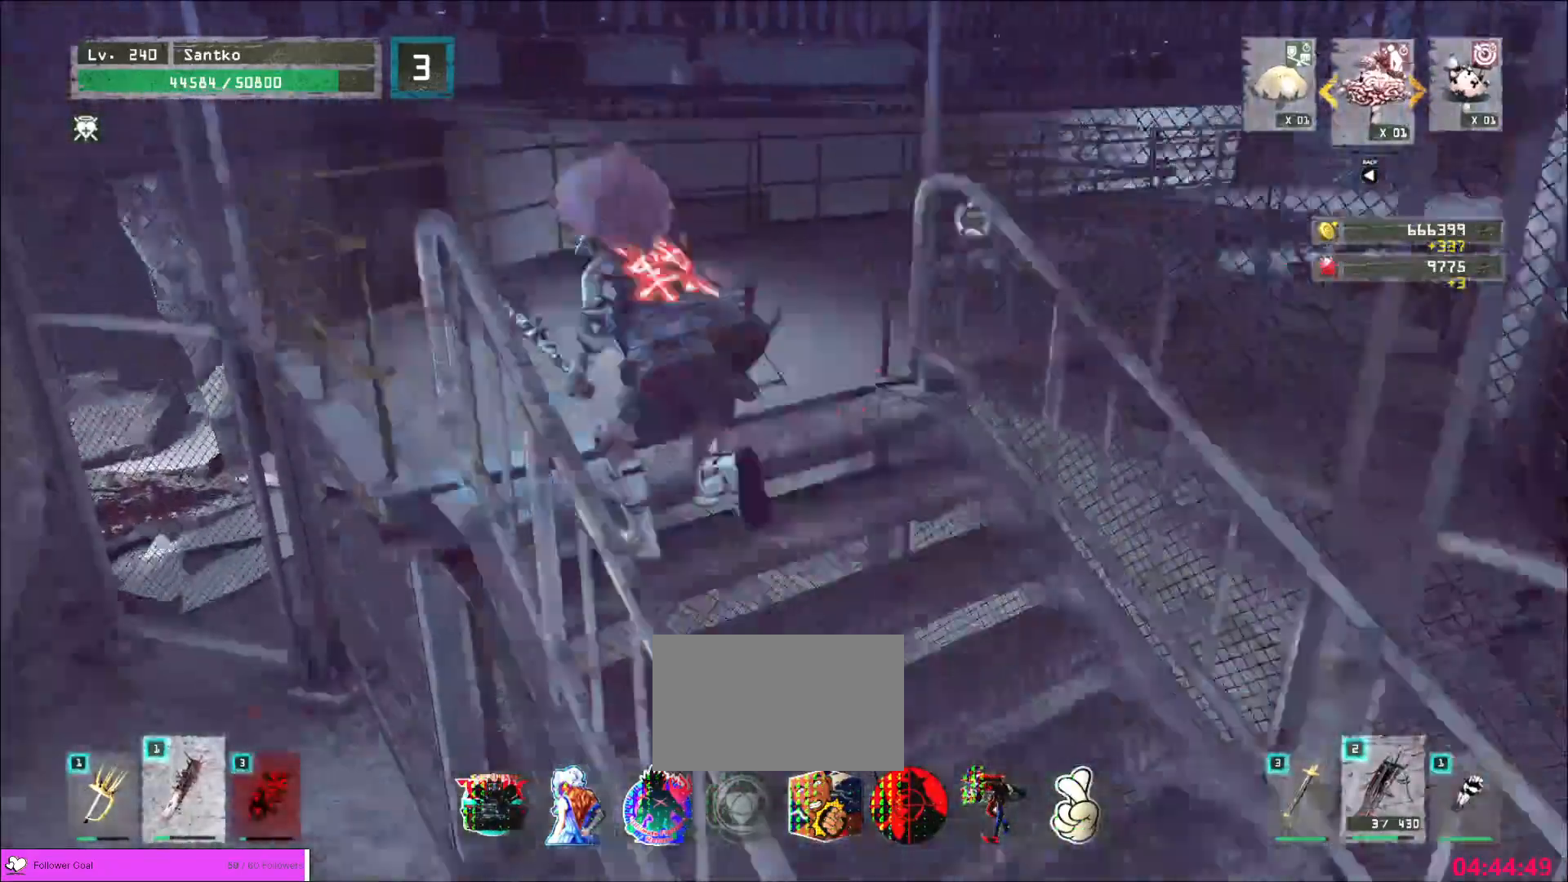
{"keys": [], "mouse": [], "events": [[160, "d", "down"], [280, "d", "up"], [360, "w", "up"]]}
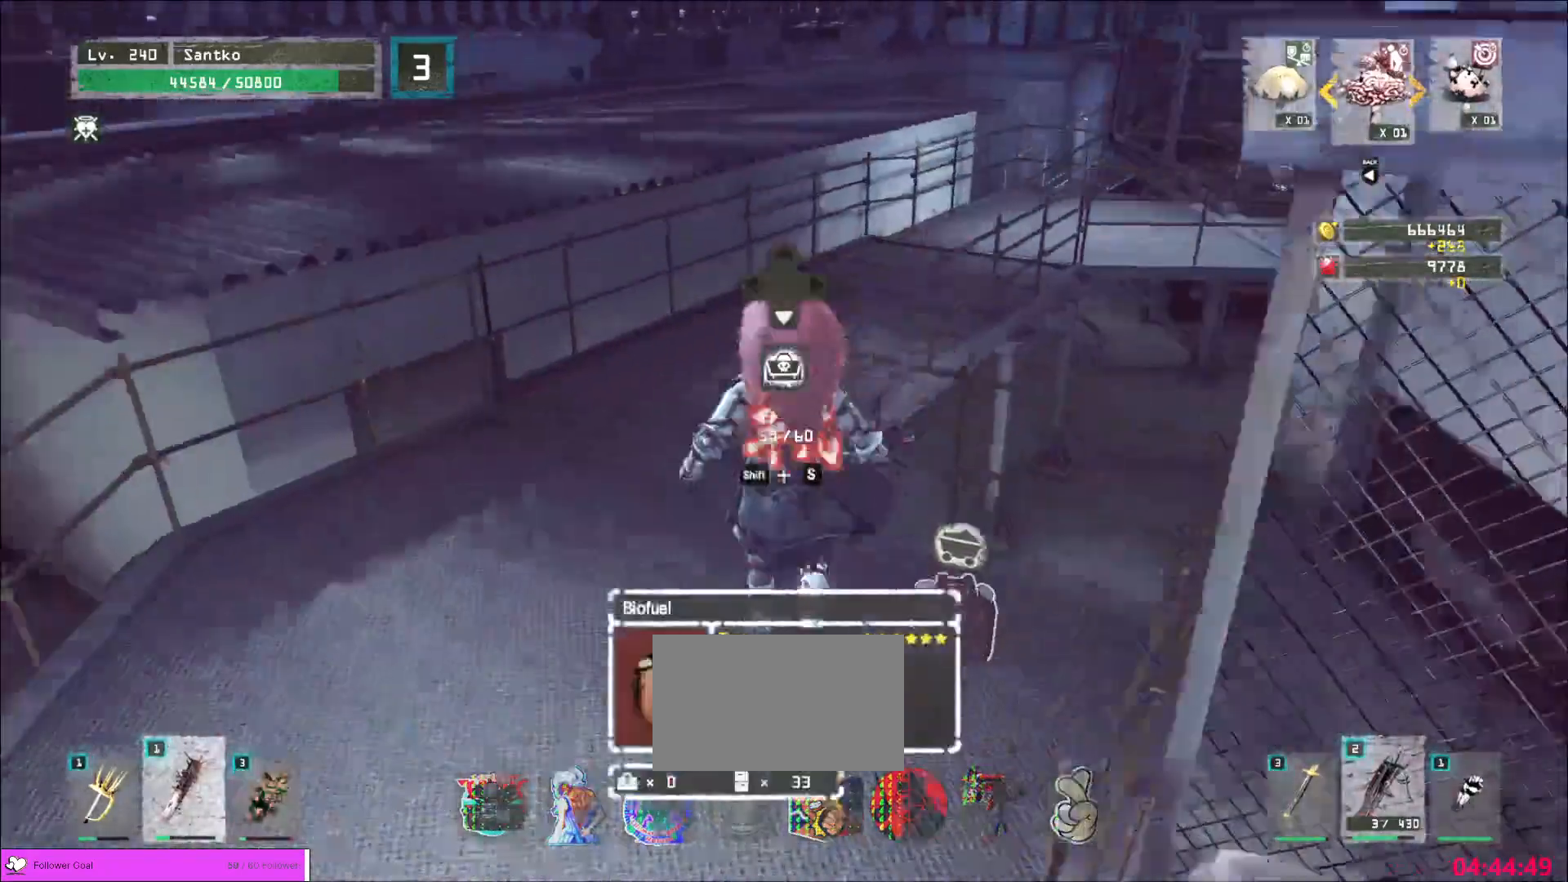
{"keys": ["space", "w"], "mouse": [], "events": [[200, "a", "down"], [280, "w", "down"], [320, "a", "up"], [400, "ctrl", "down"], [480, "ctrl", "up"], [480, "space", "down"]]}
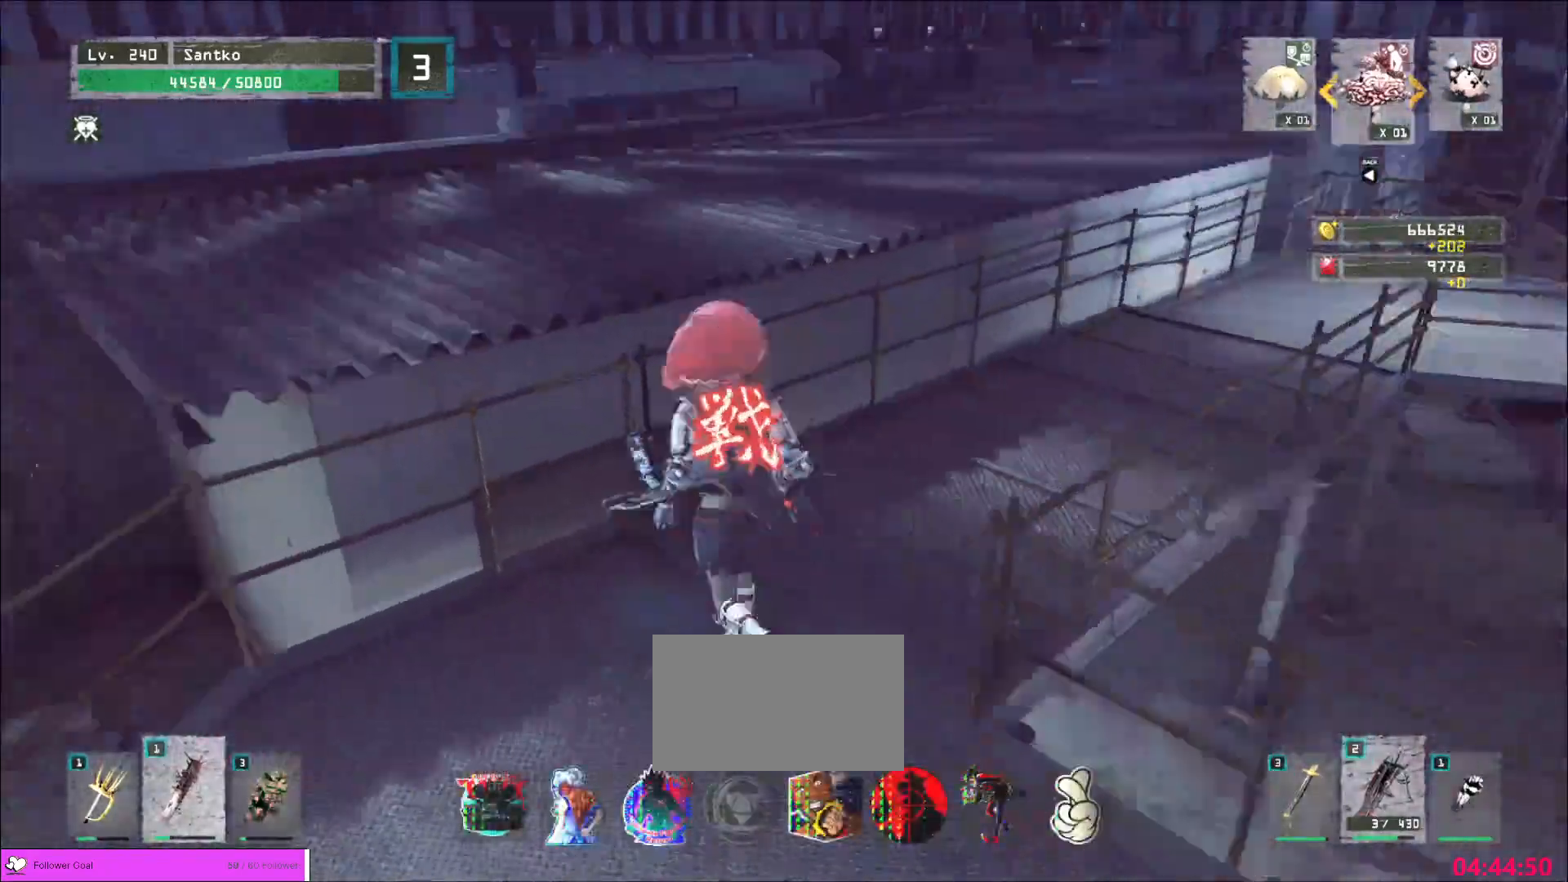
{"keys": ["d"], "mouse": [], "events": [[40, "d", "down"], [80, "space", "up"], [200, "w", "up"]]}
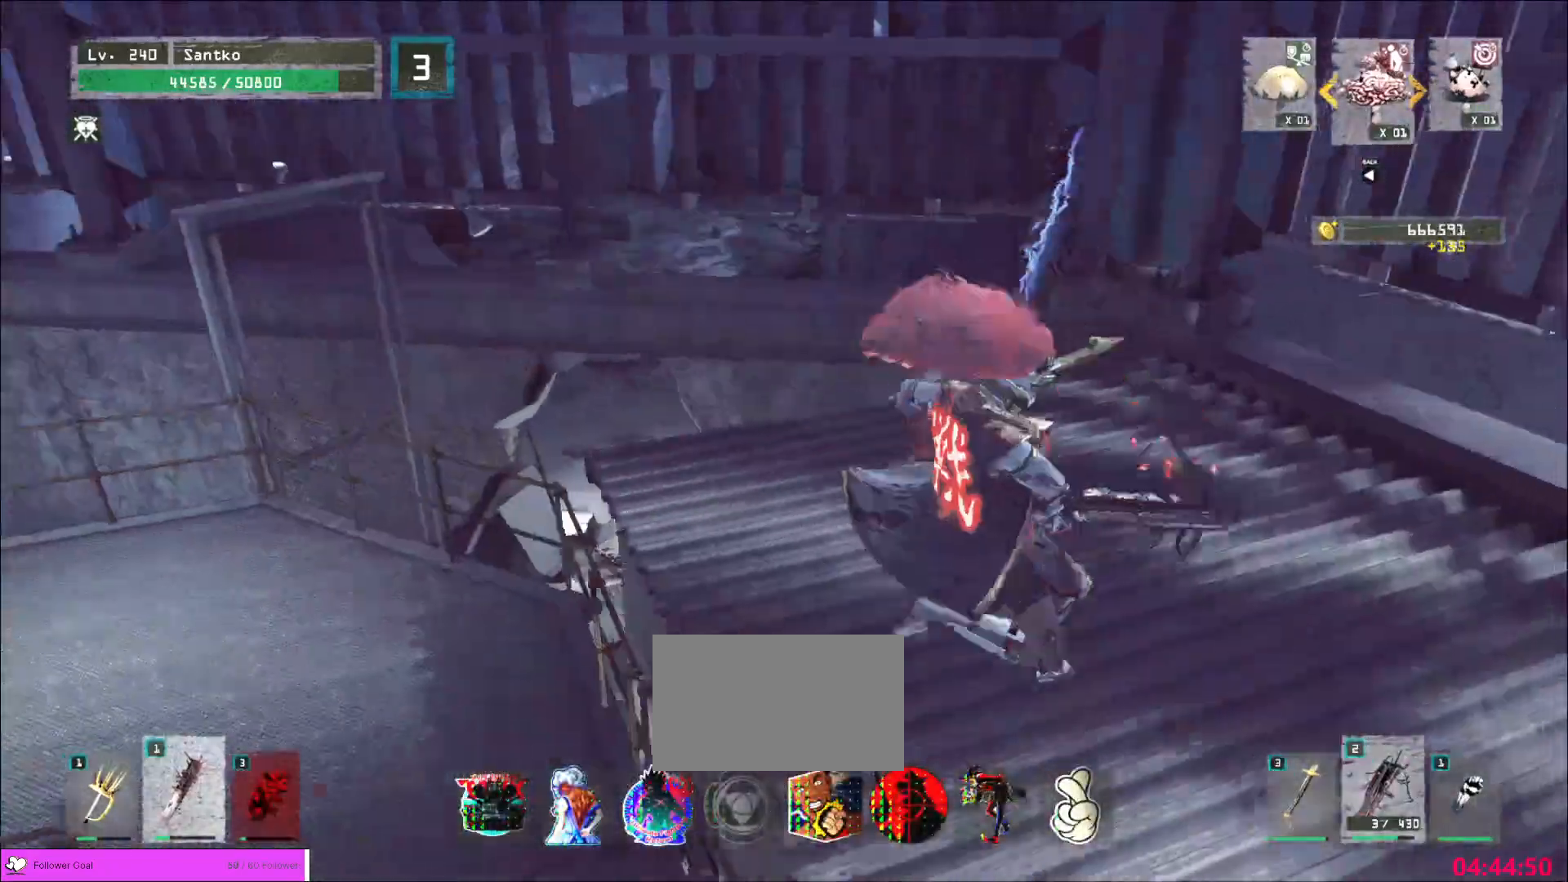
{"keys": [], "mouse": [], "events": [[280, "d", "up"]]}